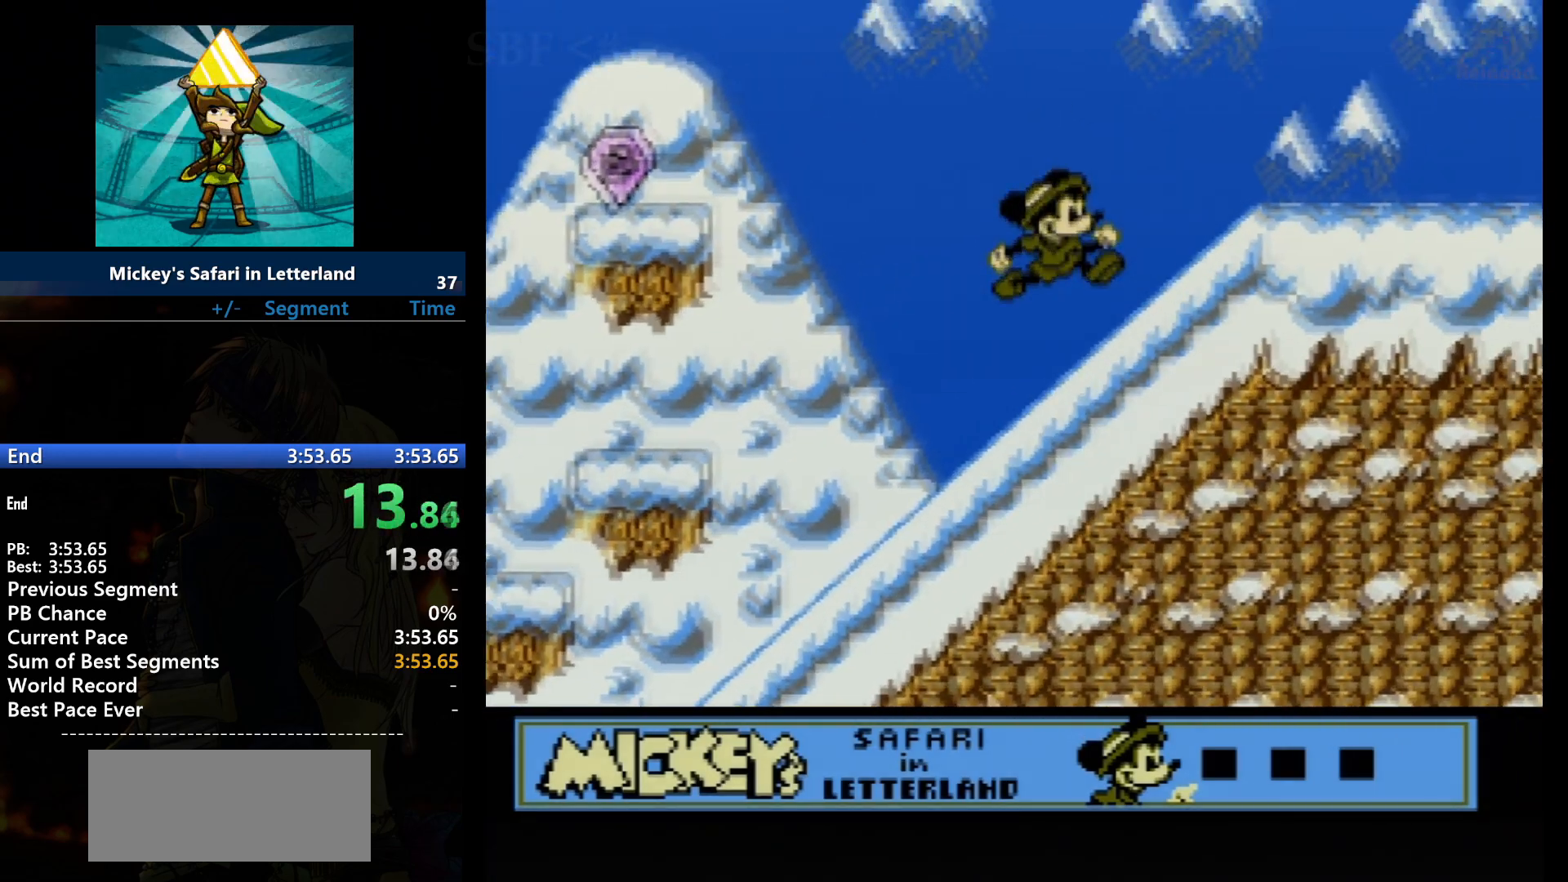
Gameplay with a controller (Nintendo layout); each line is a JSON object with the inputs held at the frame after it. "events" lists button and stick changes between this image and that frame as [ms after this image, input, new state], when the widget could be followed in between. Not read: L3 R3.
{"buttons": ["A", "DPAD_RIGHT"], "events": []}
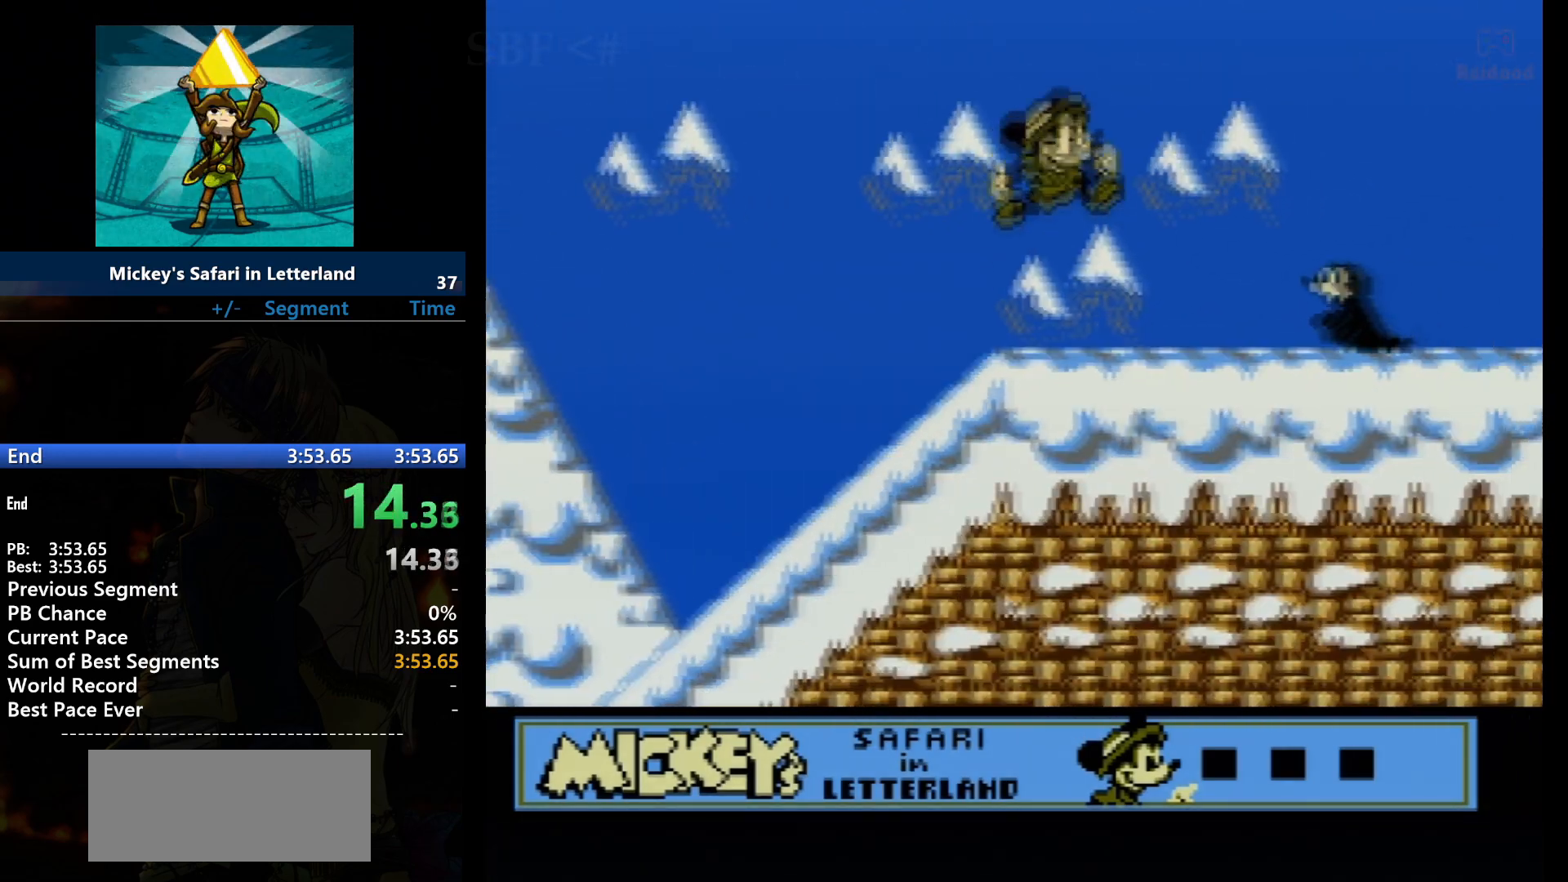
{"buttons": ["A", "DPAD_RIGHT"], "events": []}
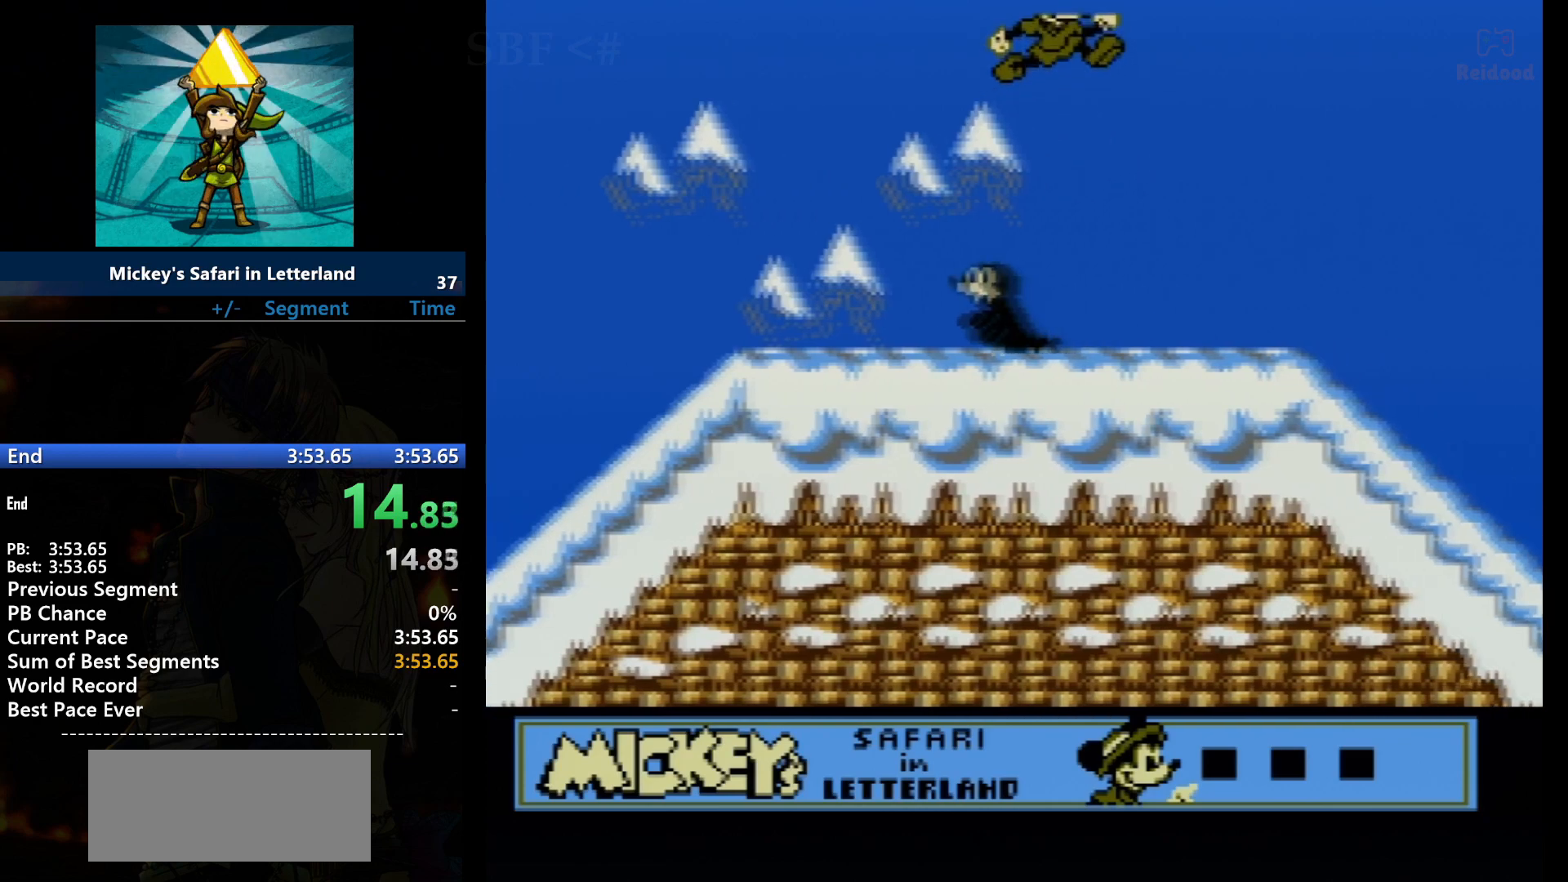
{"buttons": ["A", "DPAD_RIGHT"], "events": []}
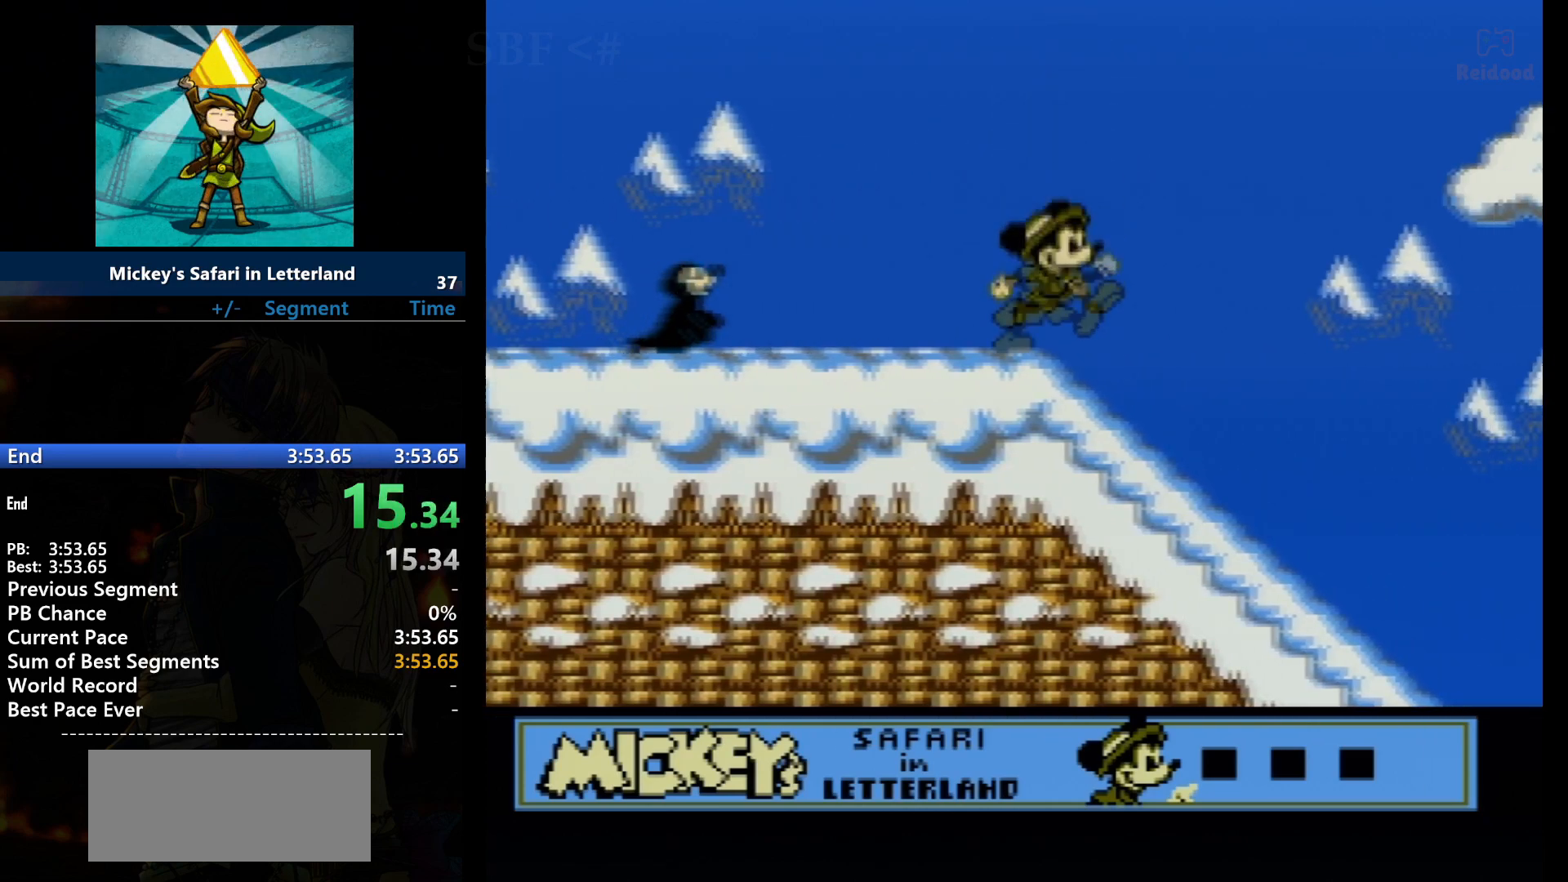
{"buttons": ["A", "DPAD_RIGHT"], "events": []}
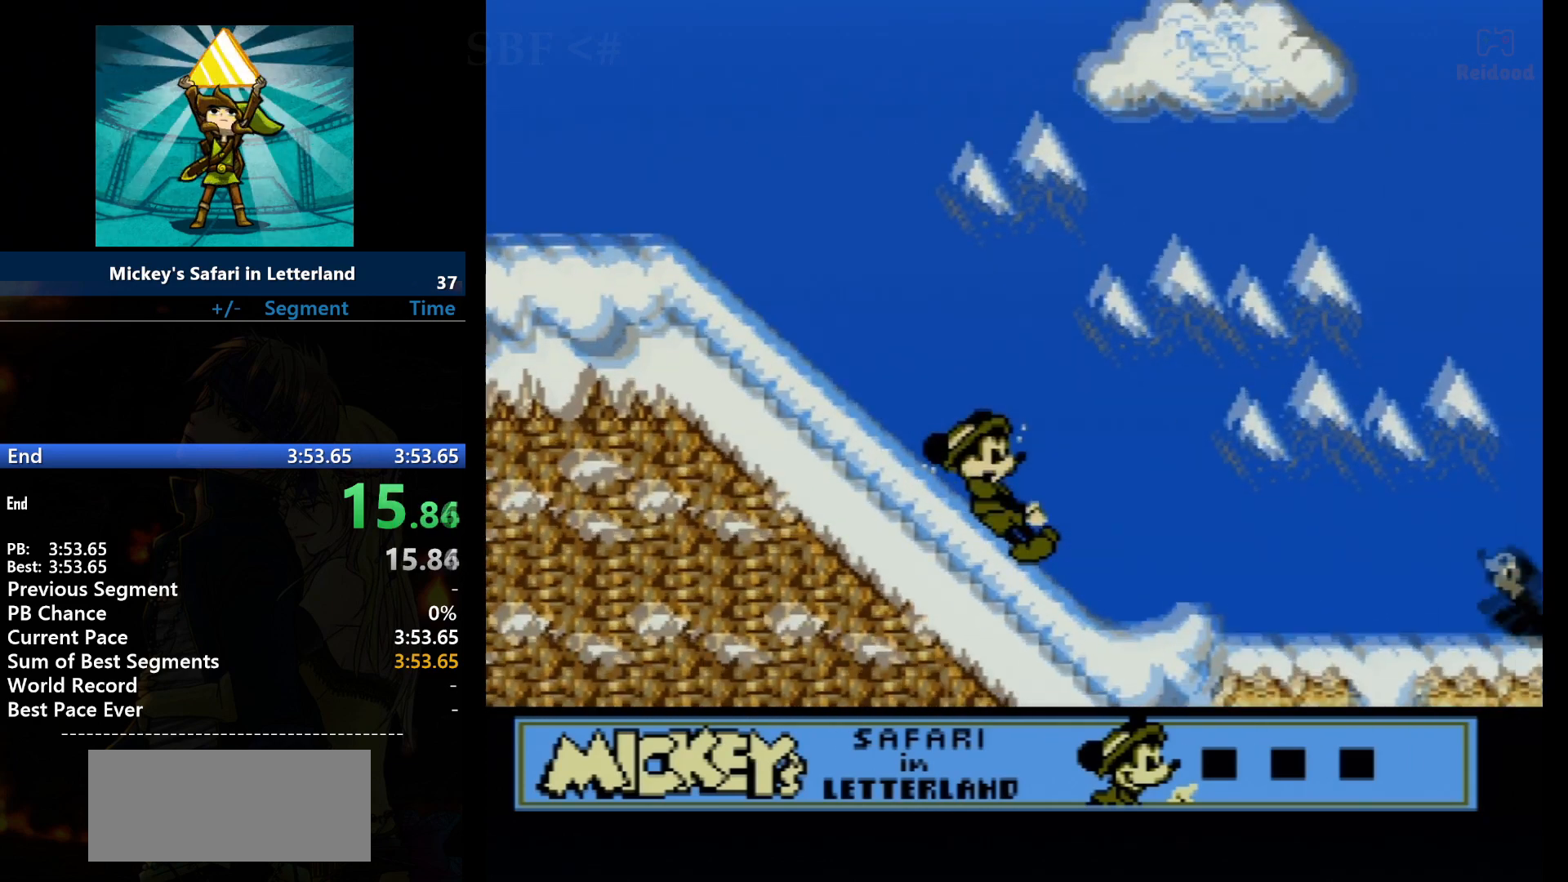
{"buttons": ["DPAD_RIGHT"], "events": [[267, "A", "up"]]}
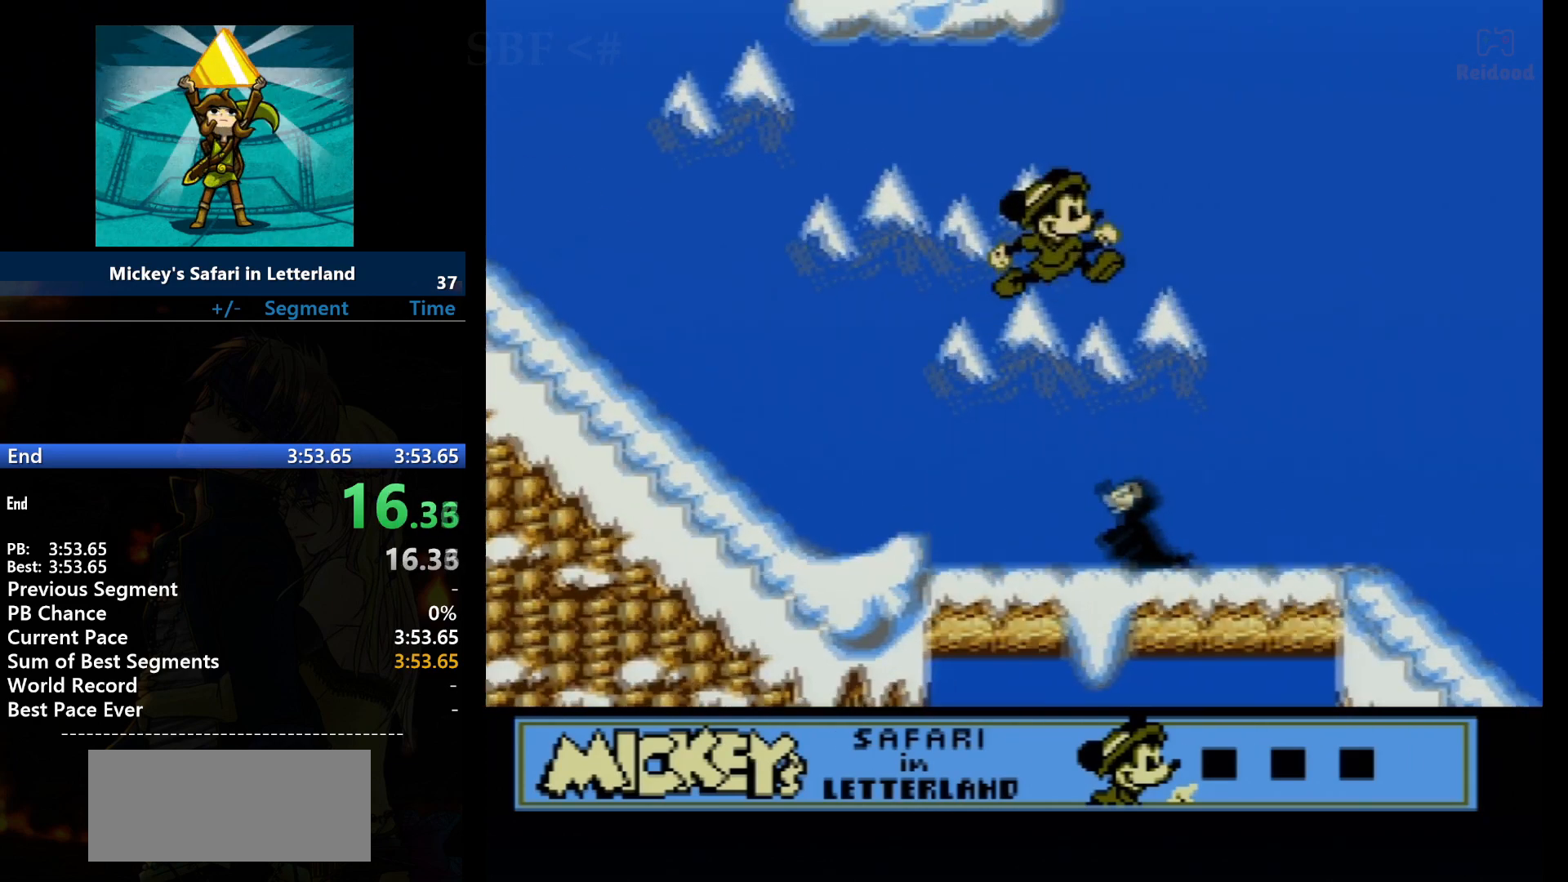
{"buttons": ["DPAD_RIGHT"], "events": []}
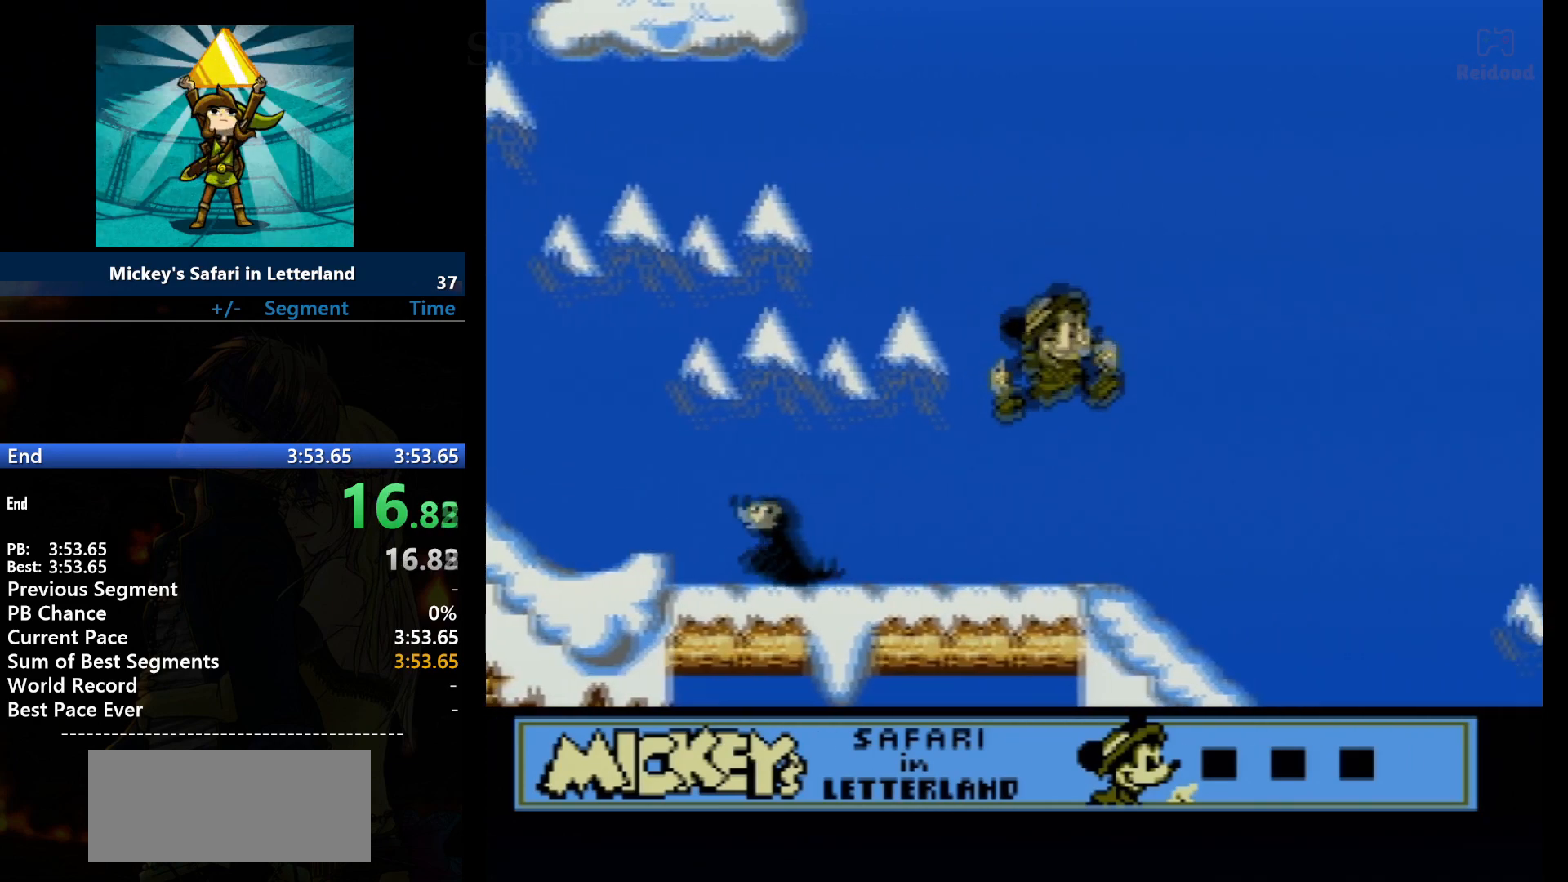
{"buttons": ["DPAD_RIGHT"], "events": []}
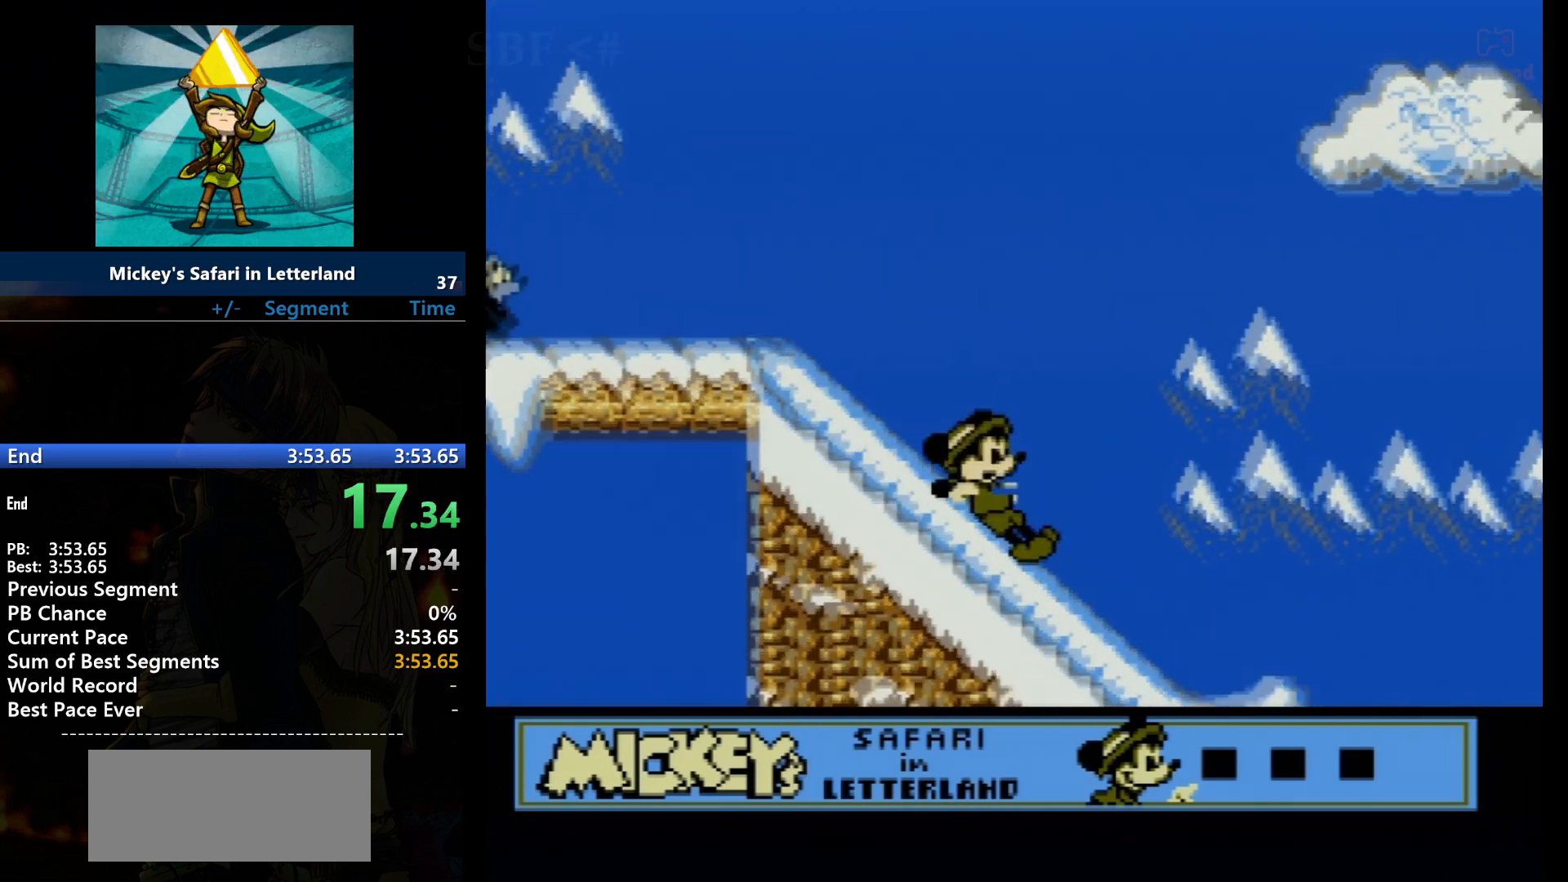
{"buttons": ["DPAD_RIGHT"], "events": []}
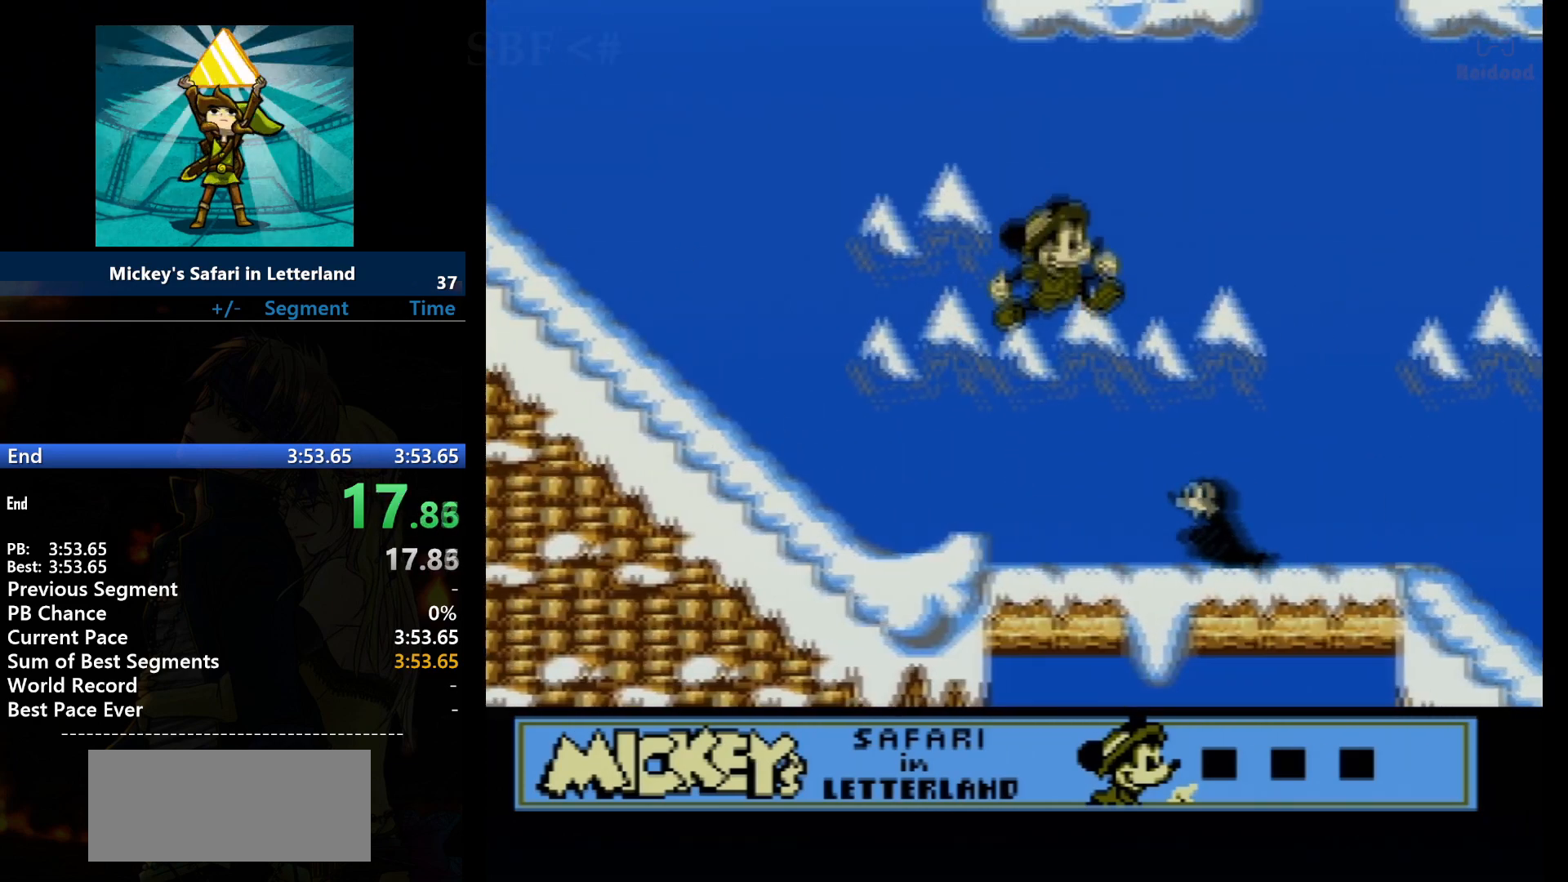
{"buttons": ["DPAD_RIGHT"], "events": []}
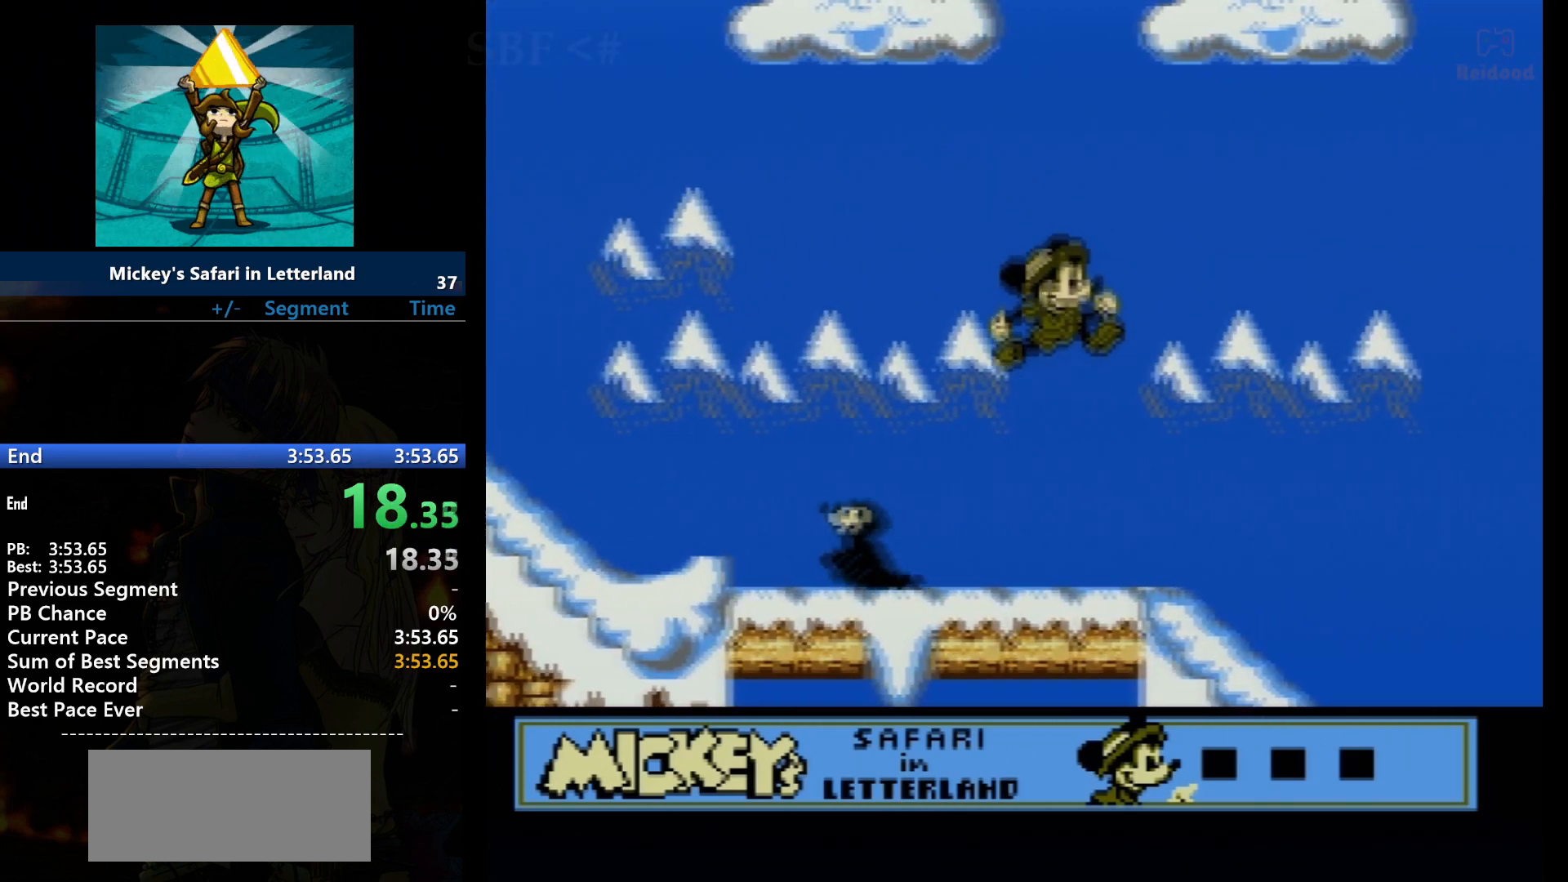
{"buttons": ["A", "DPAD_RIGHT"], "events": [[67, "A", "down"]]}
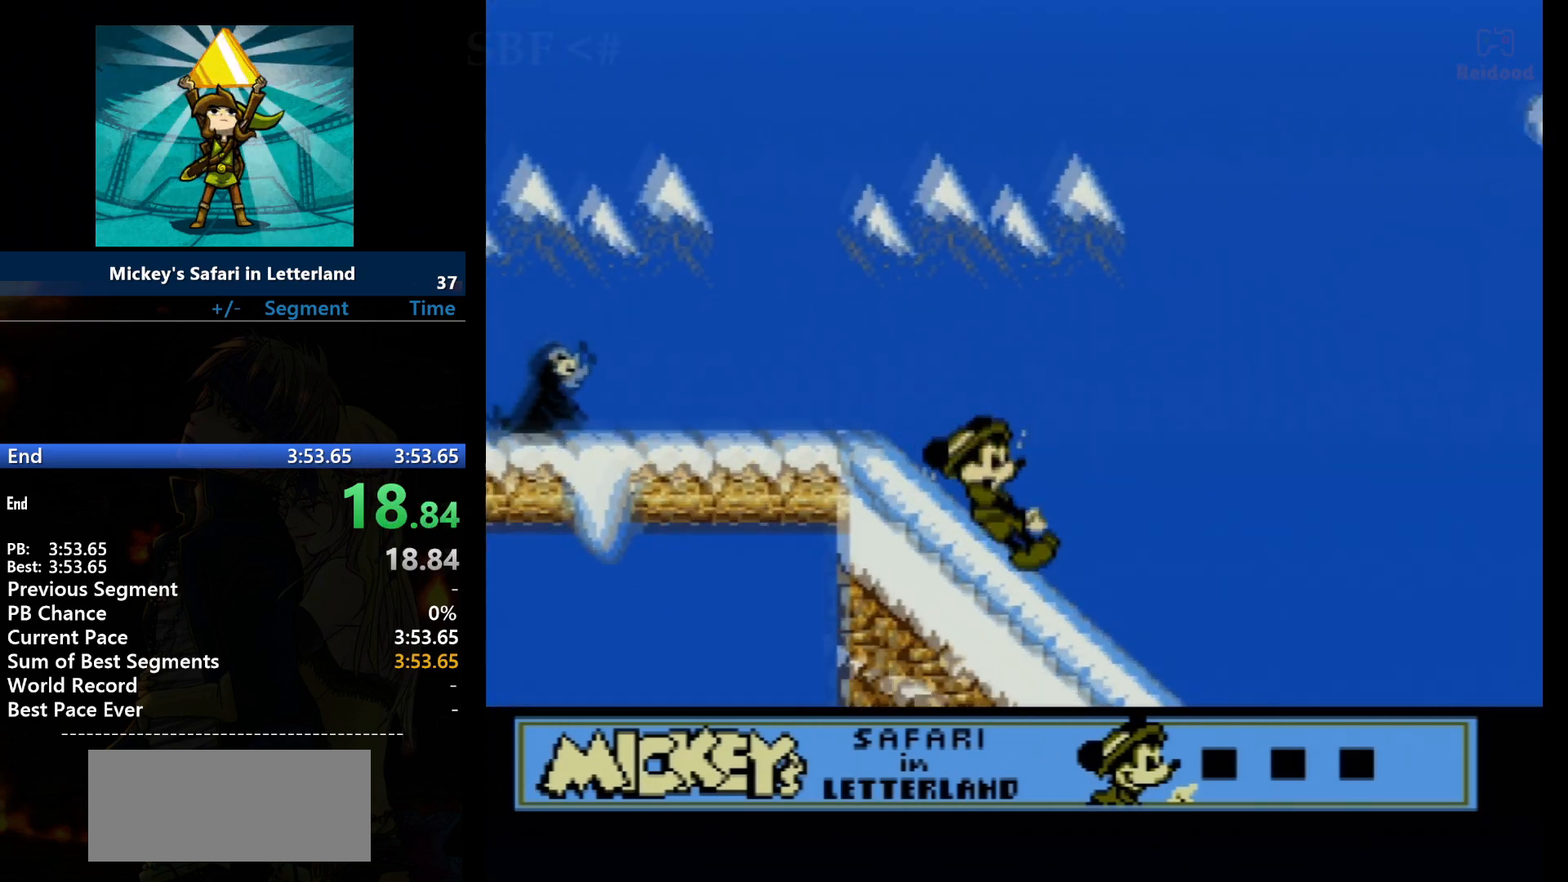
{"buttons": ["A", "DPAD_RIGHT"], "events": []}
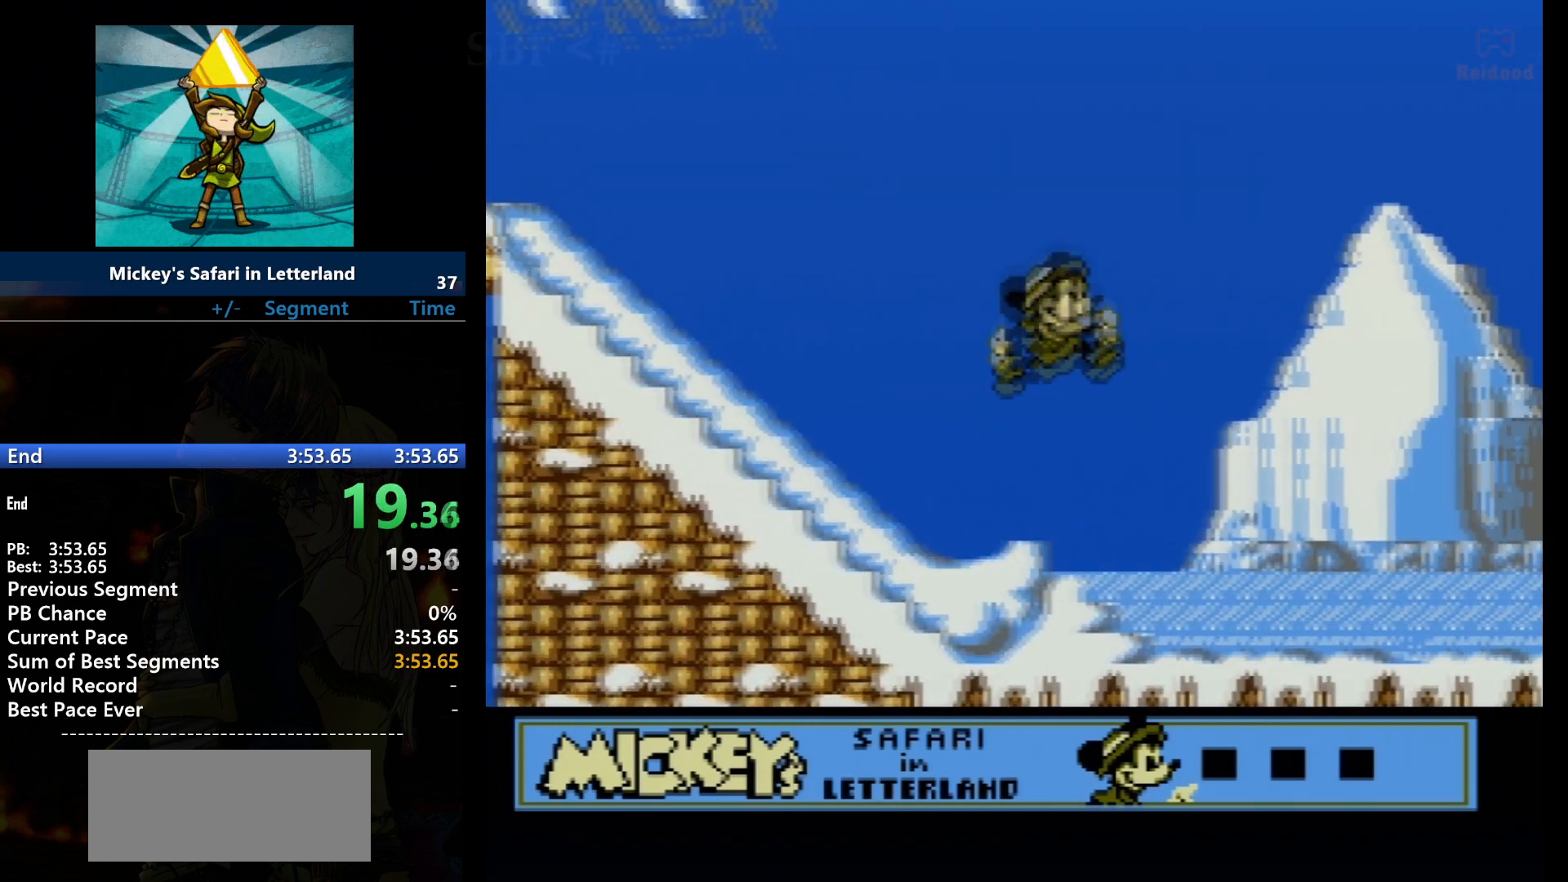
{"buttons": ["A", "DPAD_RIGHT"], "events": []}
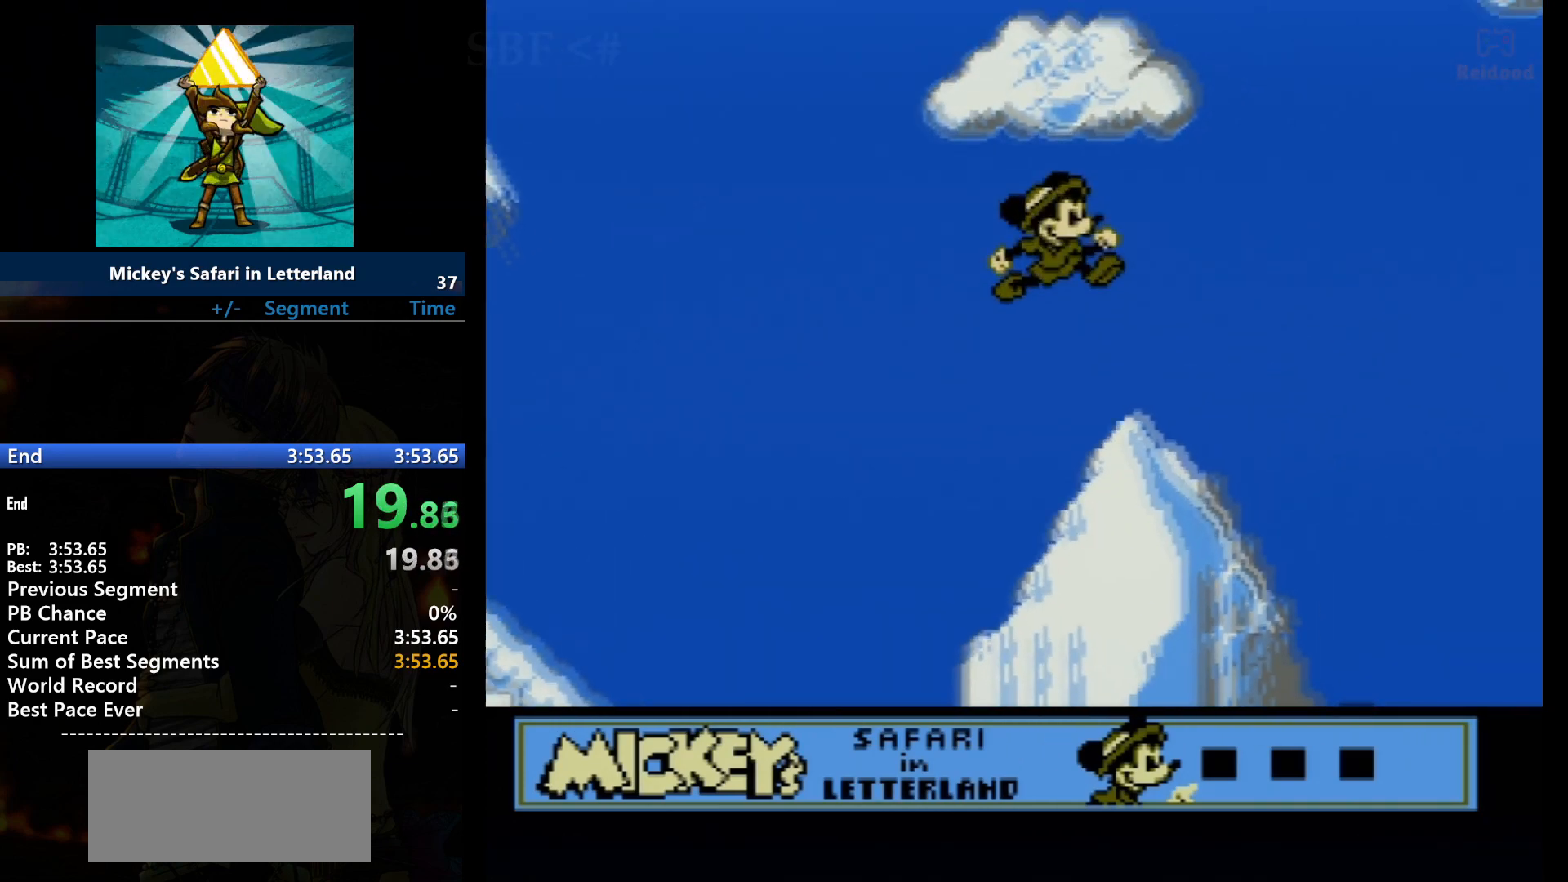
{"buttons": ["DPAD_RIGHT"], "events": [[200, "A", "up"]]}
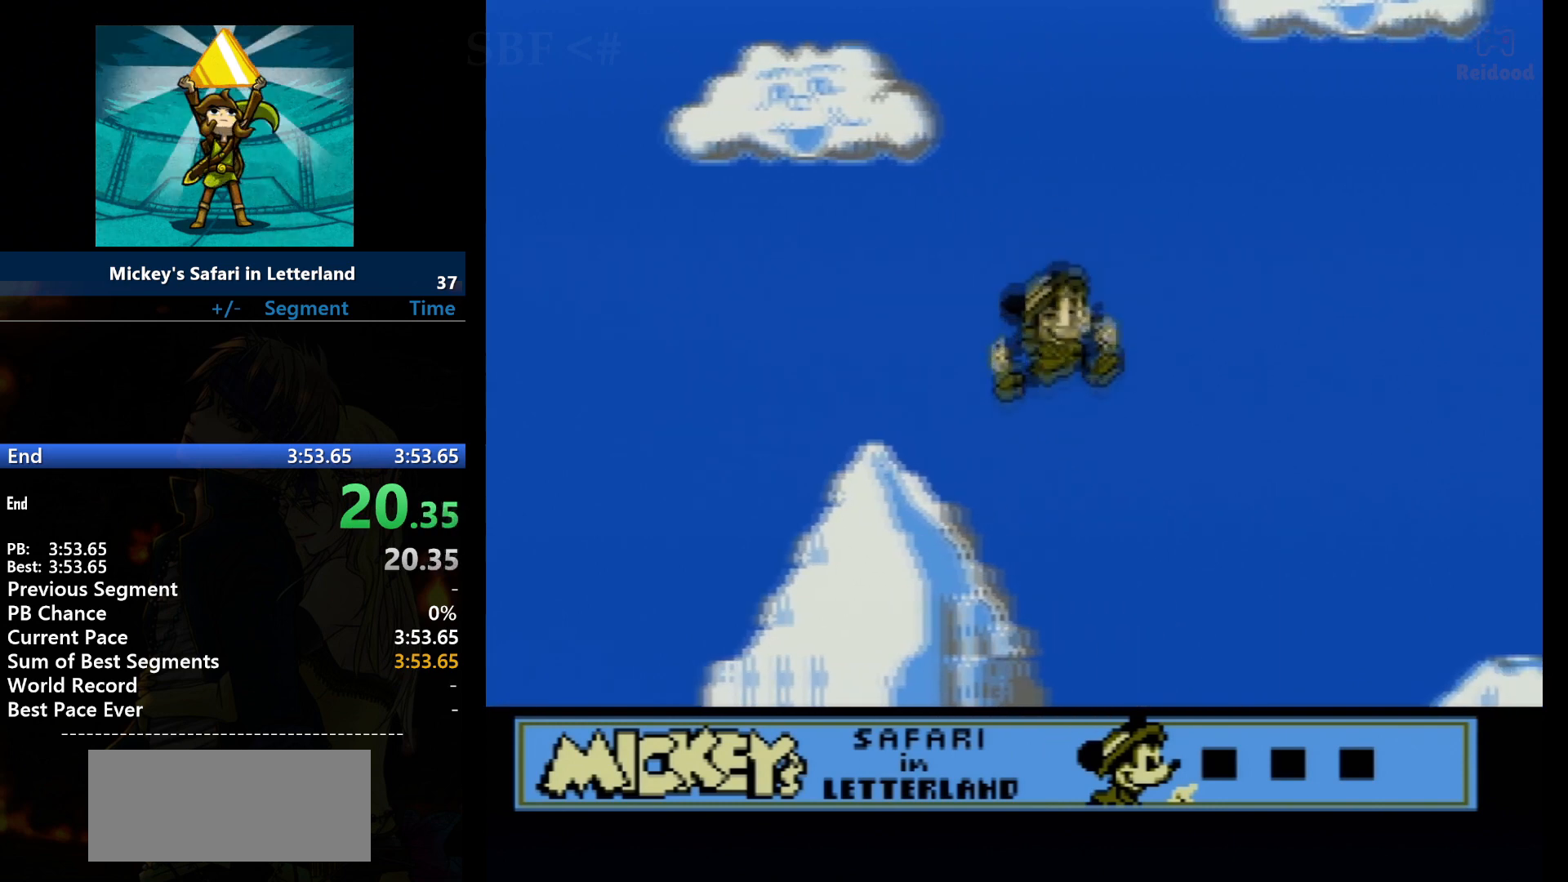
{"buttons": ["DPAD_RIGHT"], "events": []}
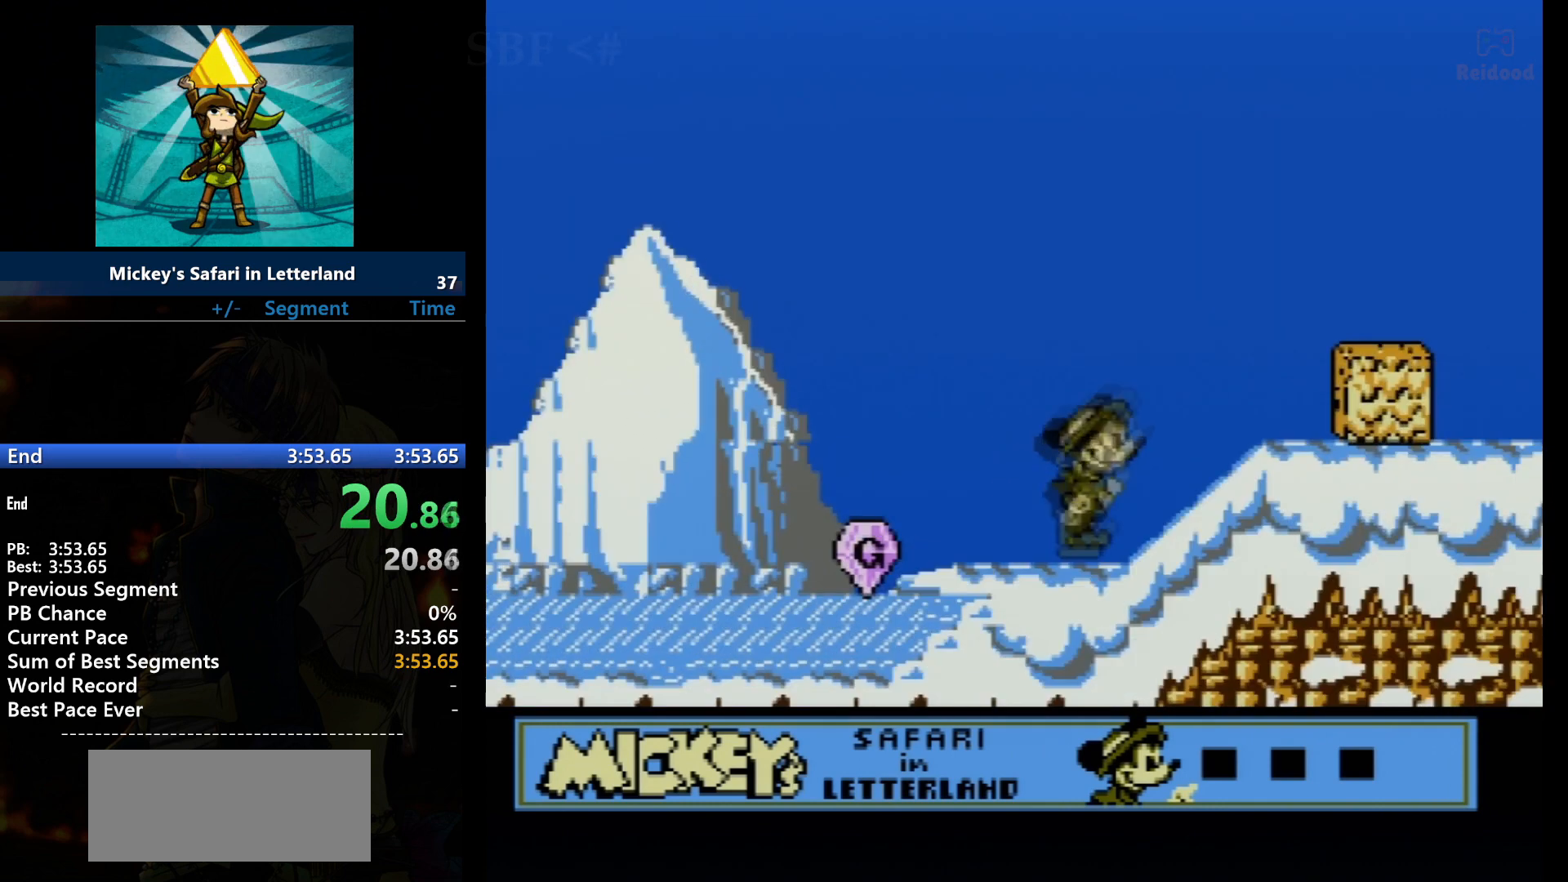
{"buttons": ["DPAD_RIGHT"], "events": [[167, "A", "down"], [300, "A", "up"]]}
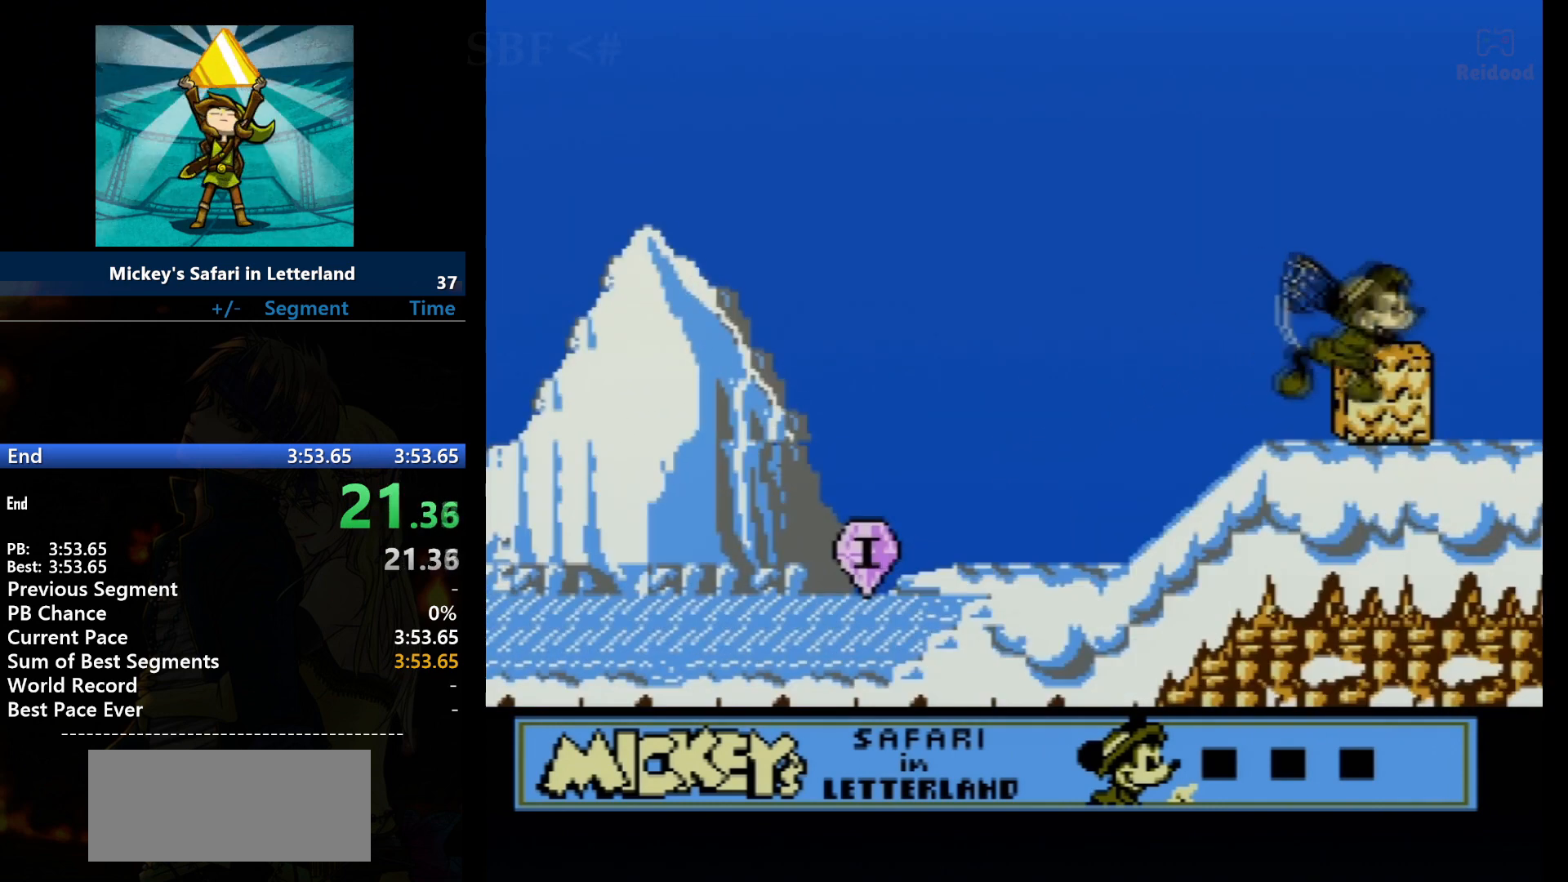
{"buttons": [], "events": [[34, "B", "down"], [67, "DPAD_RIGHT", "up"], [167, "B", "up"]]}
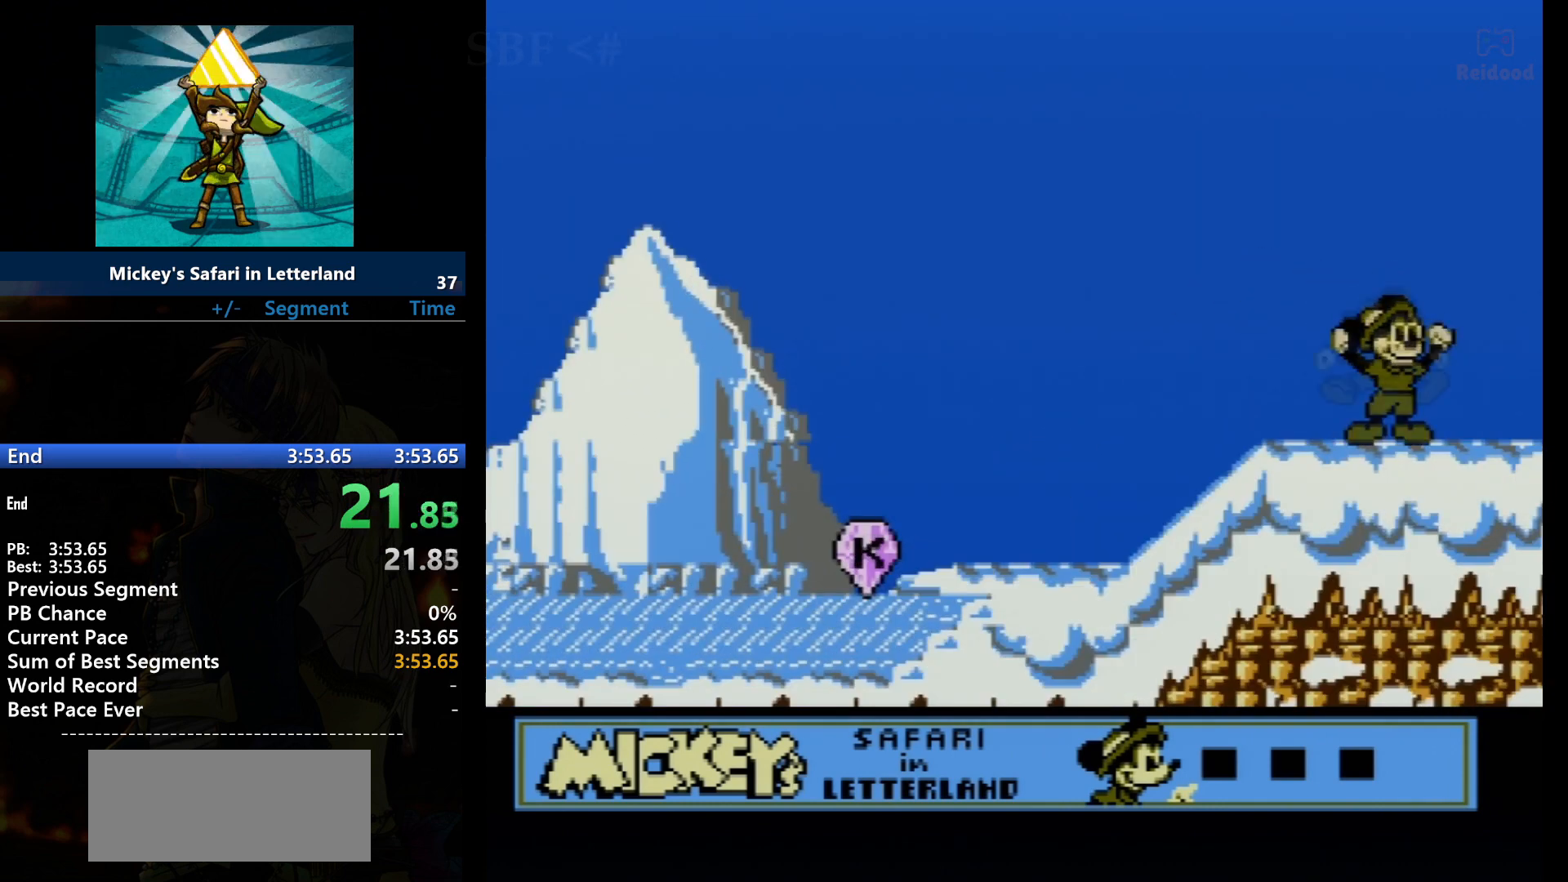
{"buttons": [], "events": []}
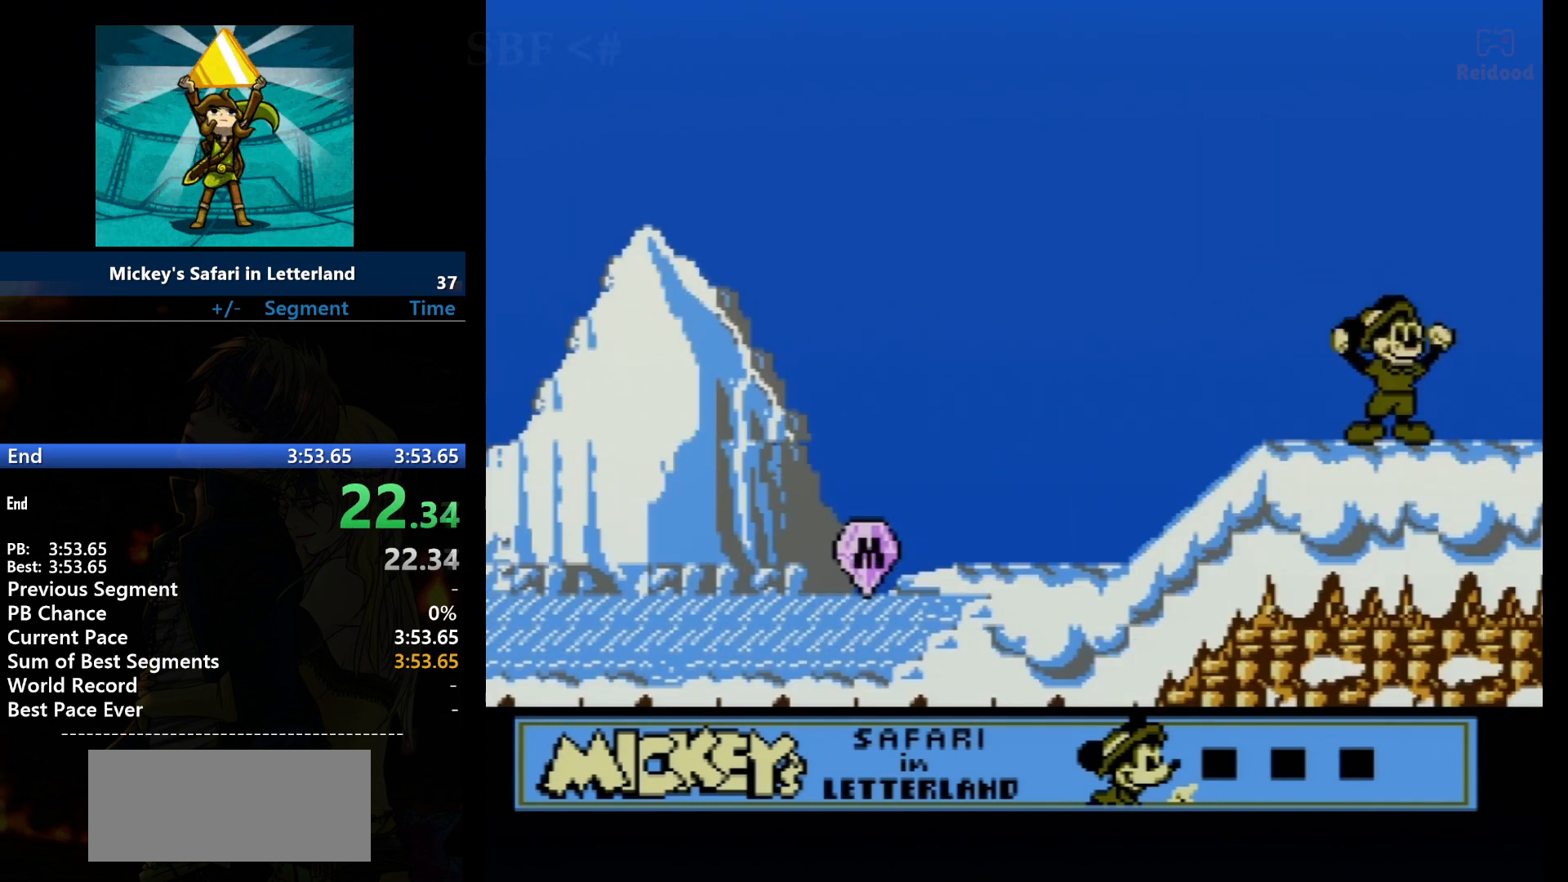
{"buttons": [], "events": []}
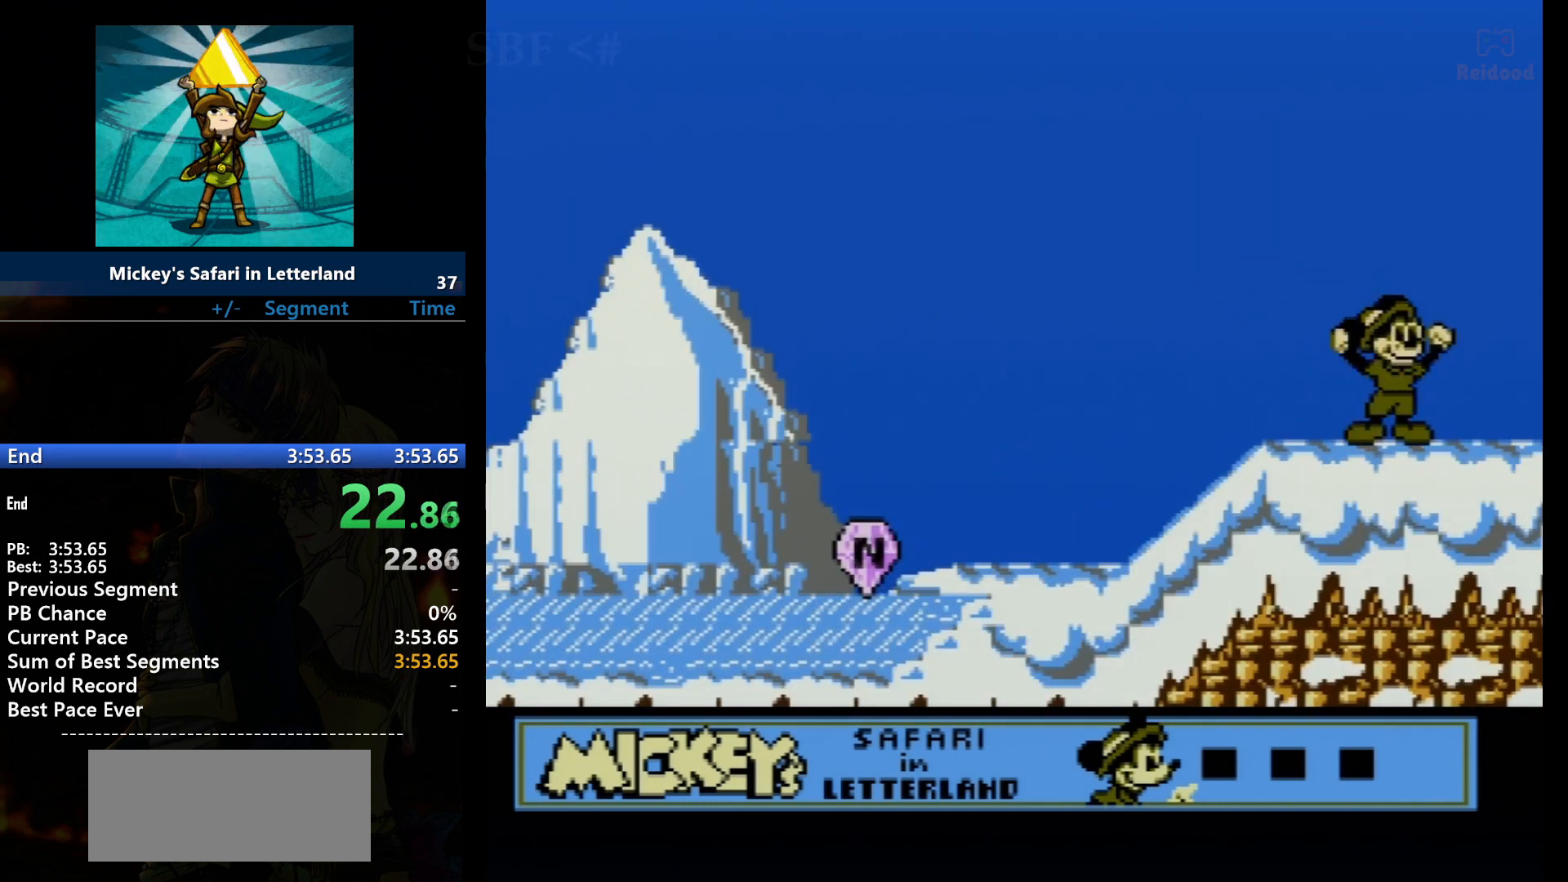
{"buttons": [], "events": []}
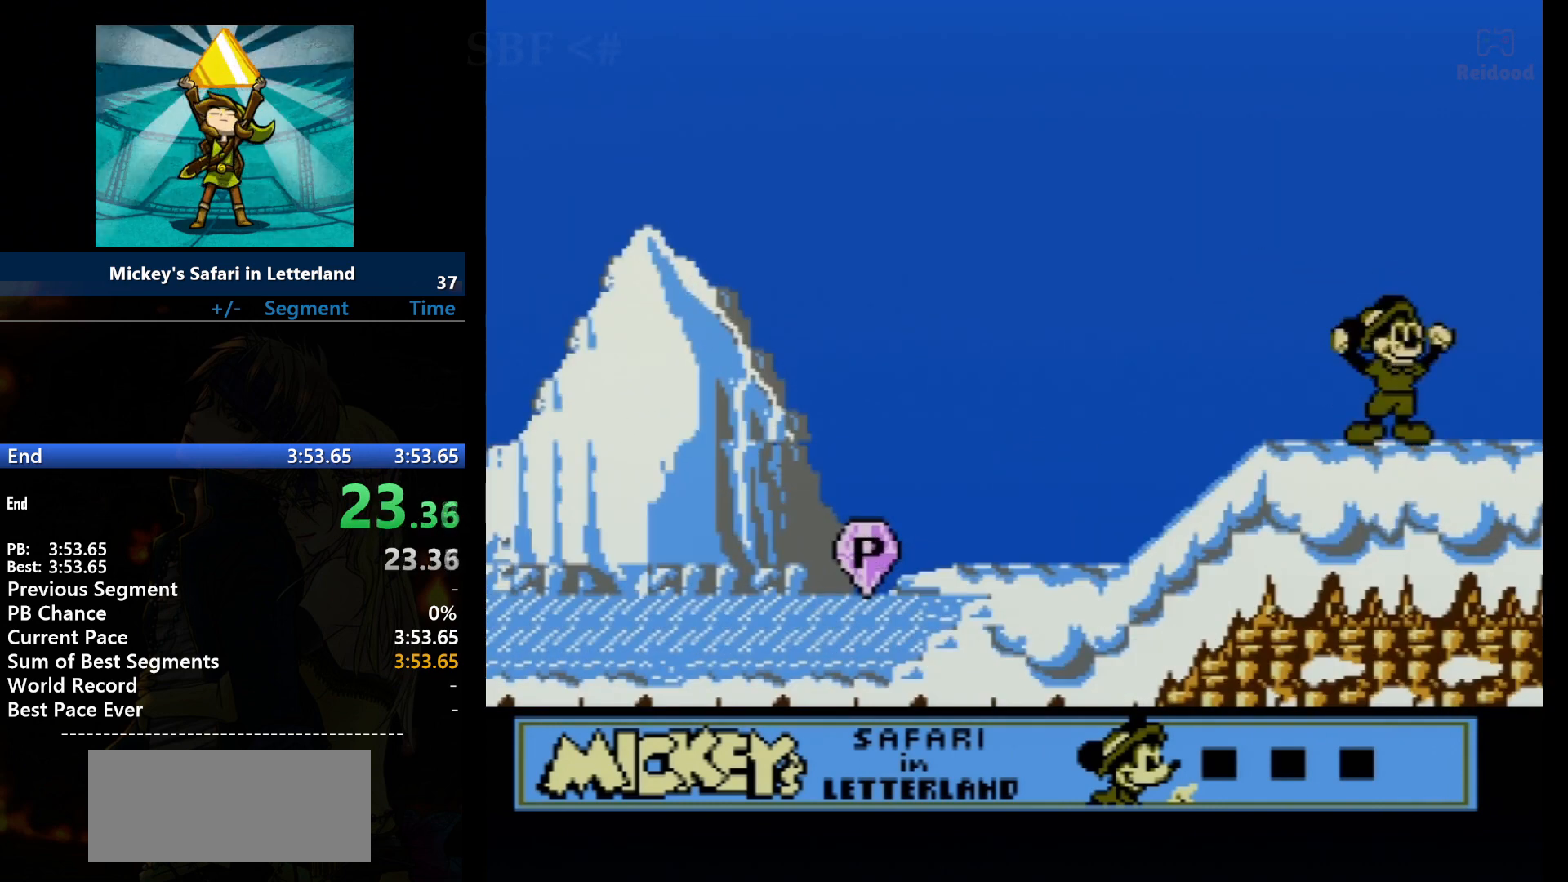
{"buttons": [], "events": []}
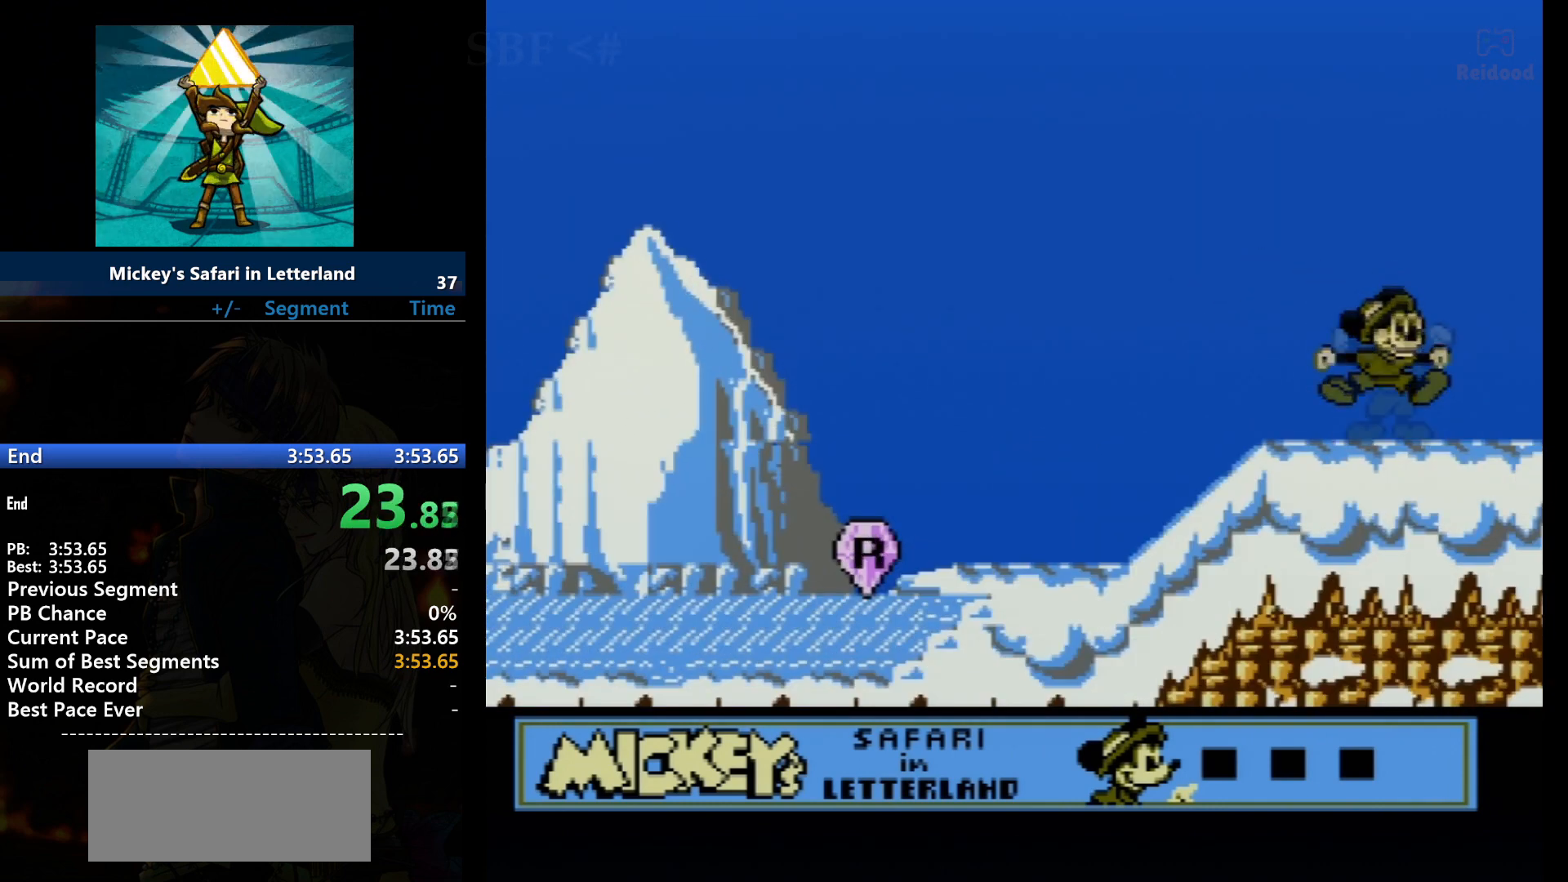
{"buttons": [], "events": []}
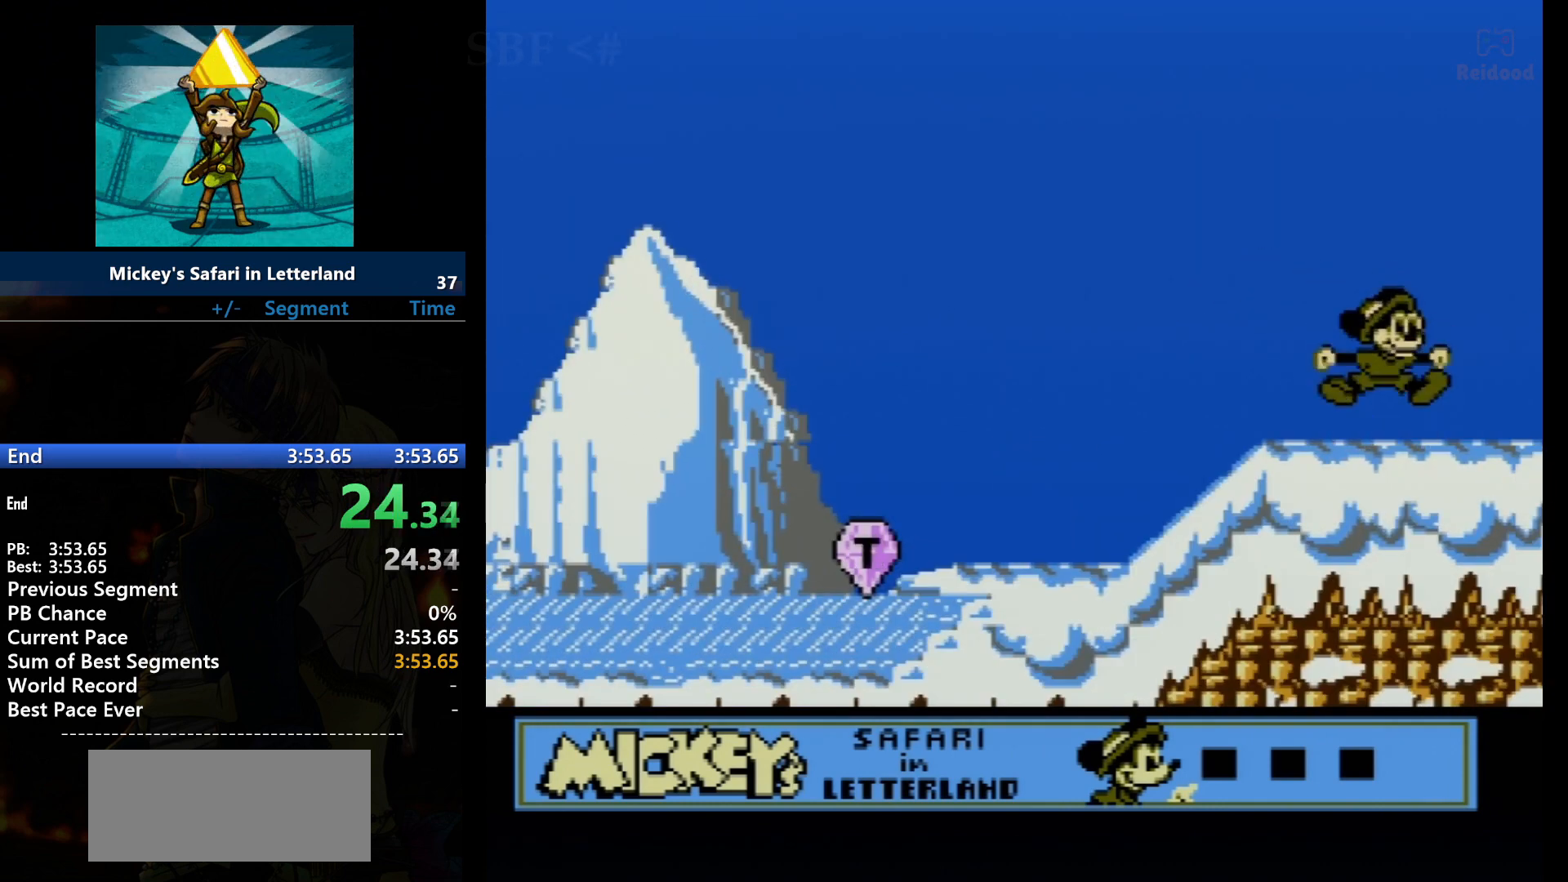
{"buttons": [], "events": []}
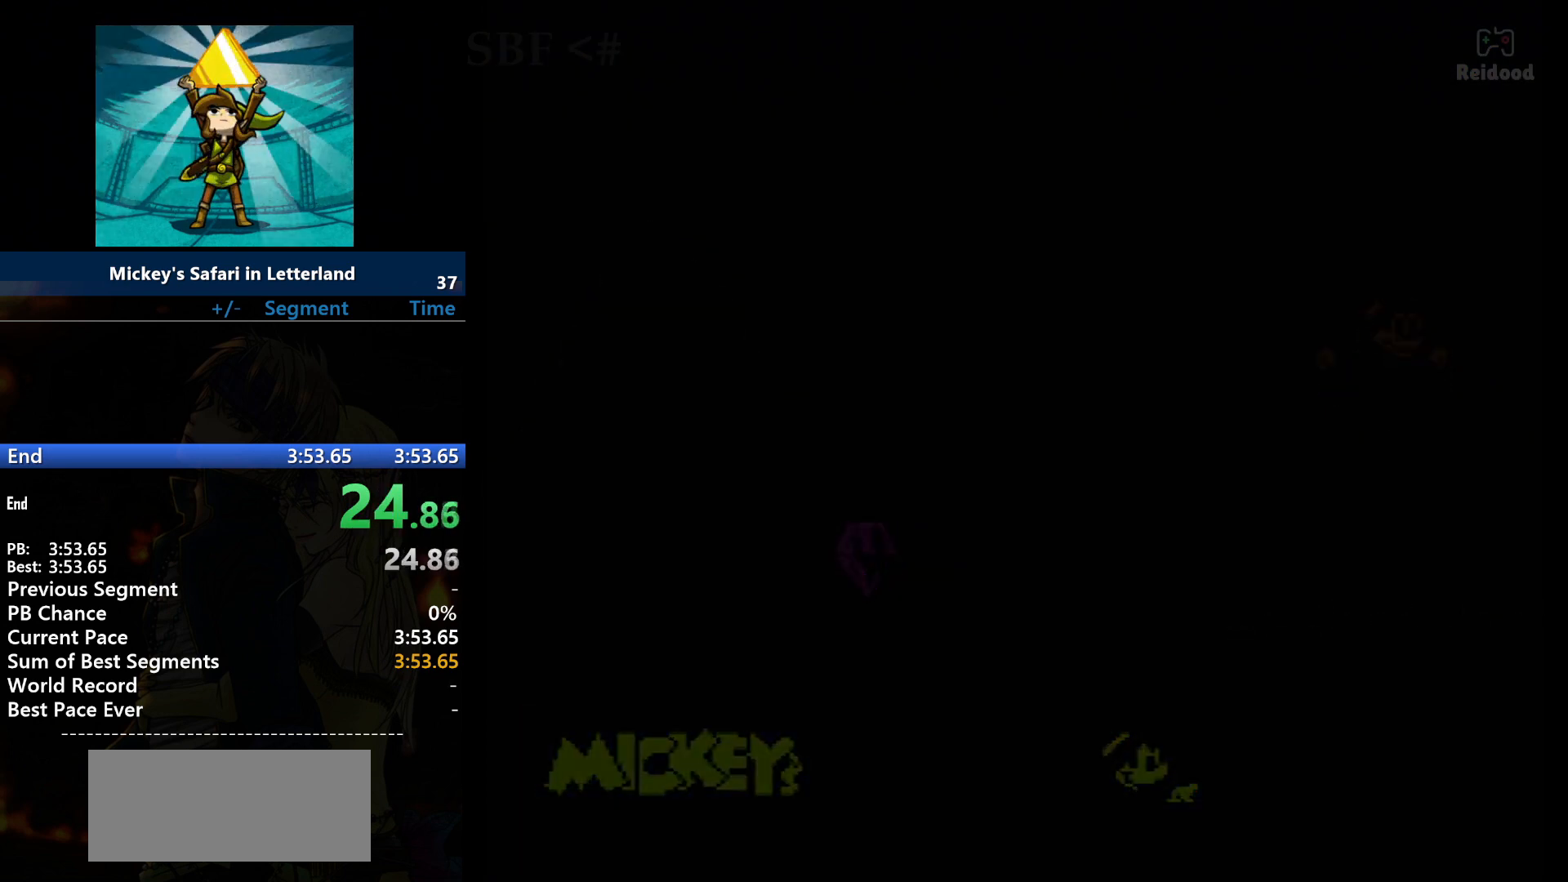
{"buttons": [], "events": []}
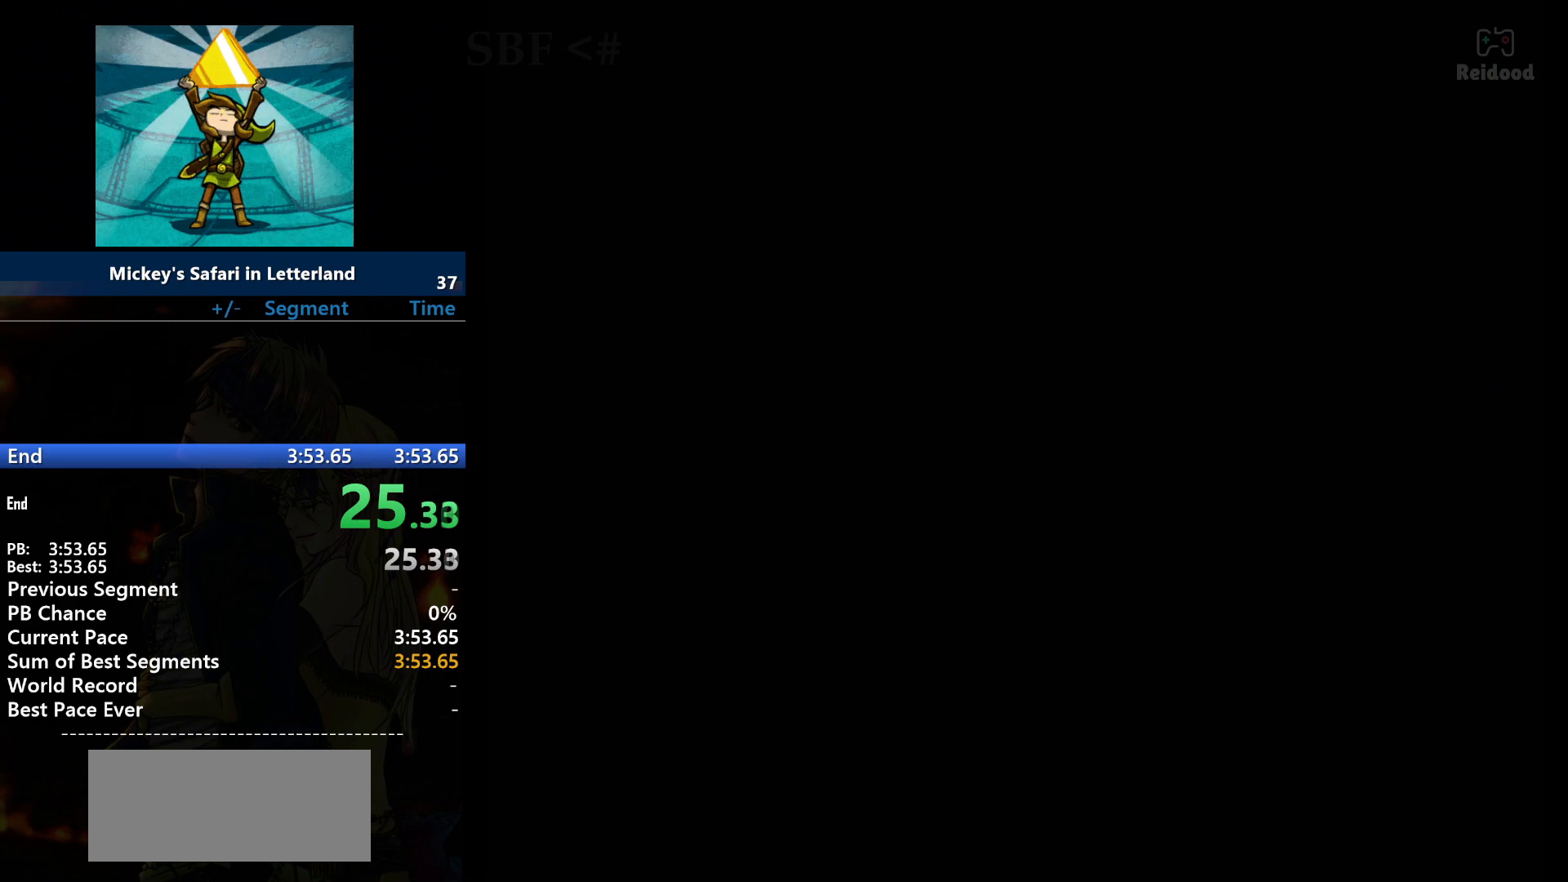
{"buttons": [], "events": []}
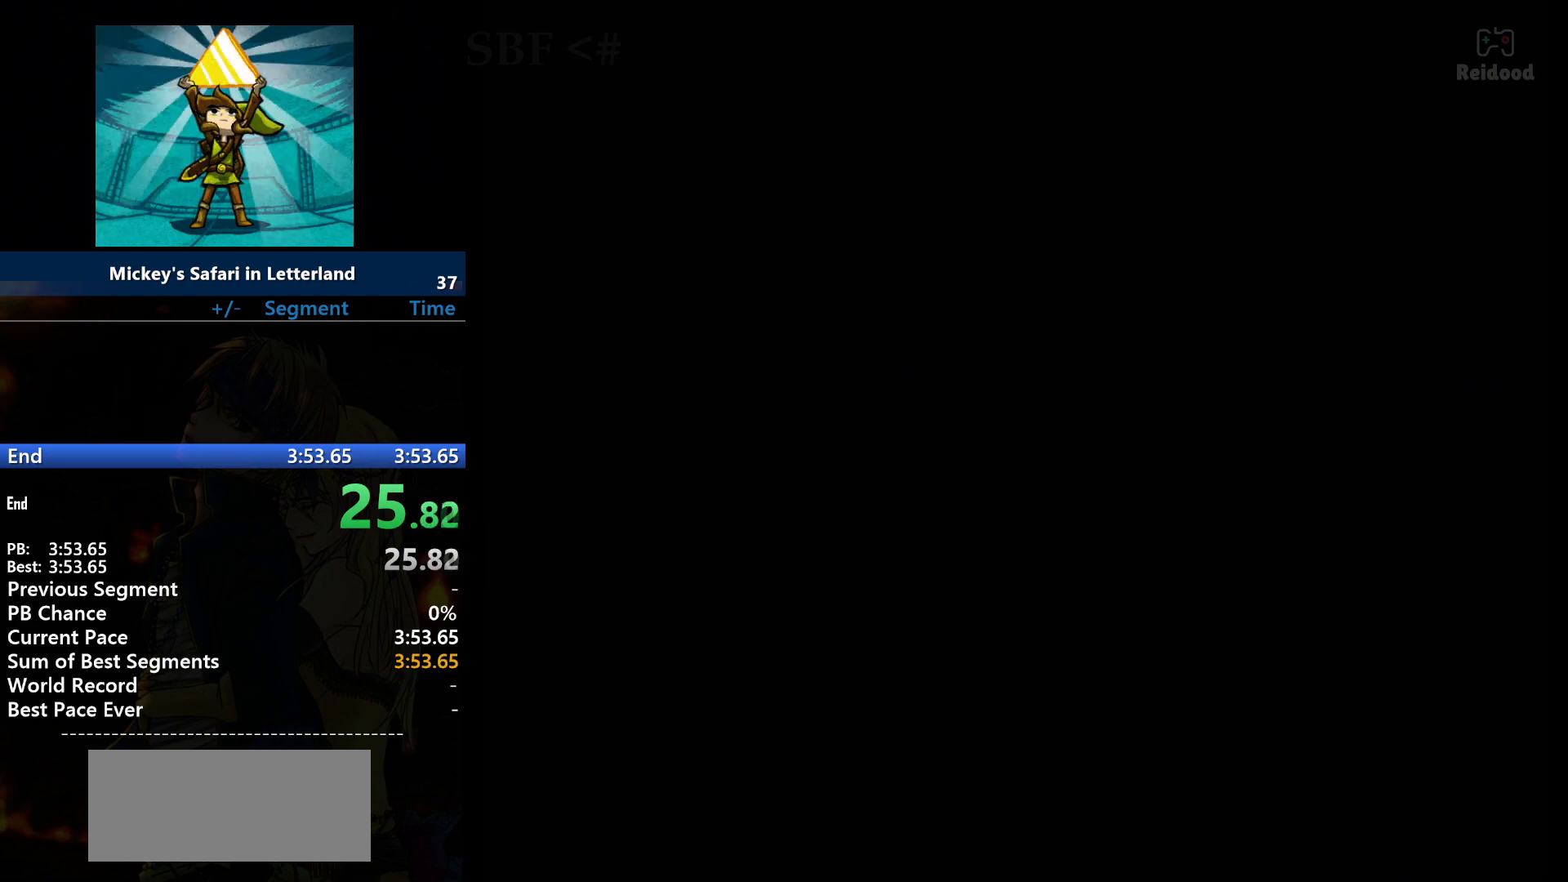
{"buttons": [], "events": []}
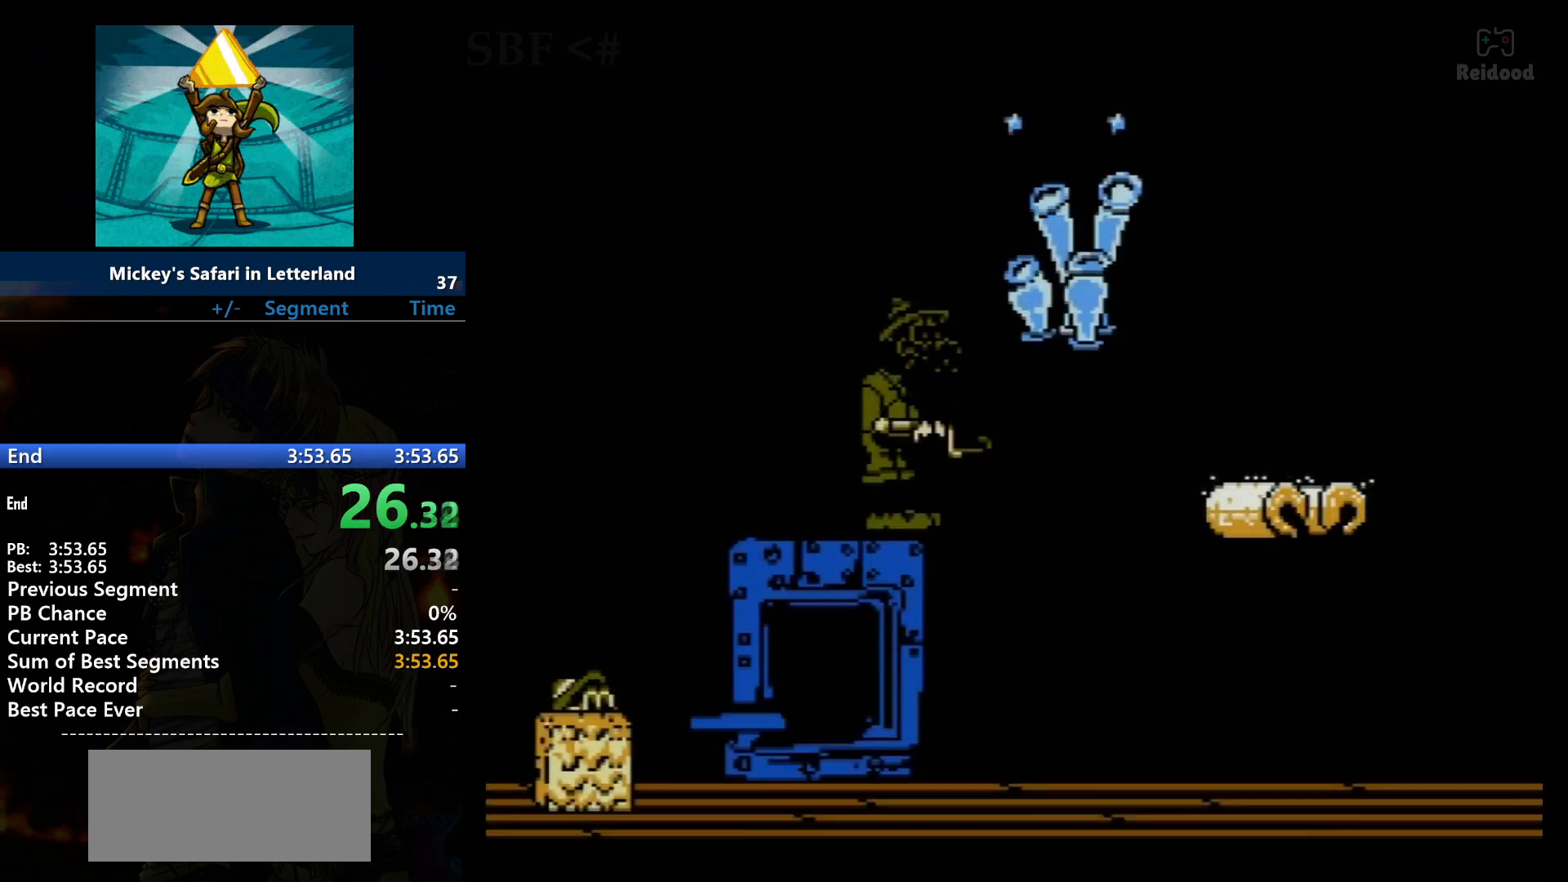
{"buttons": [], "events": []}
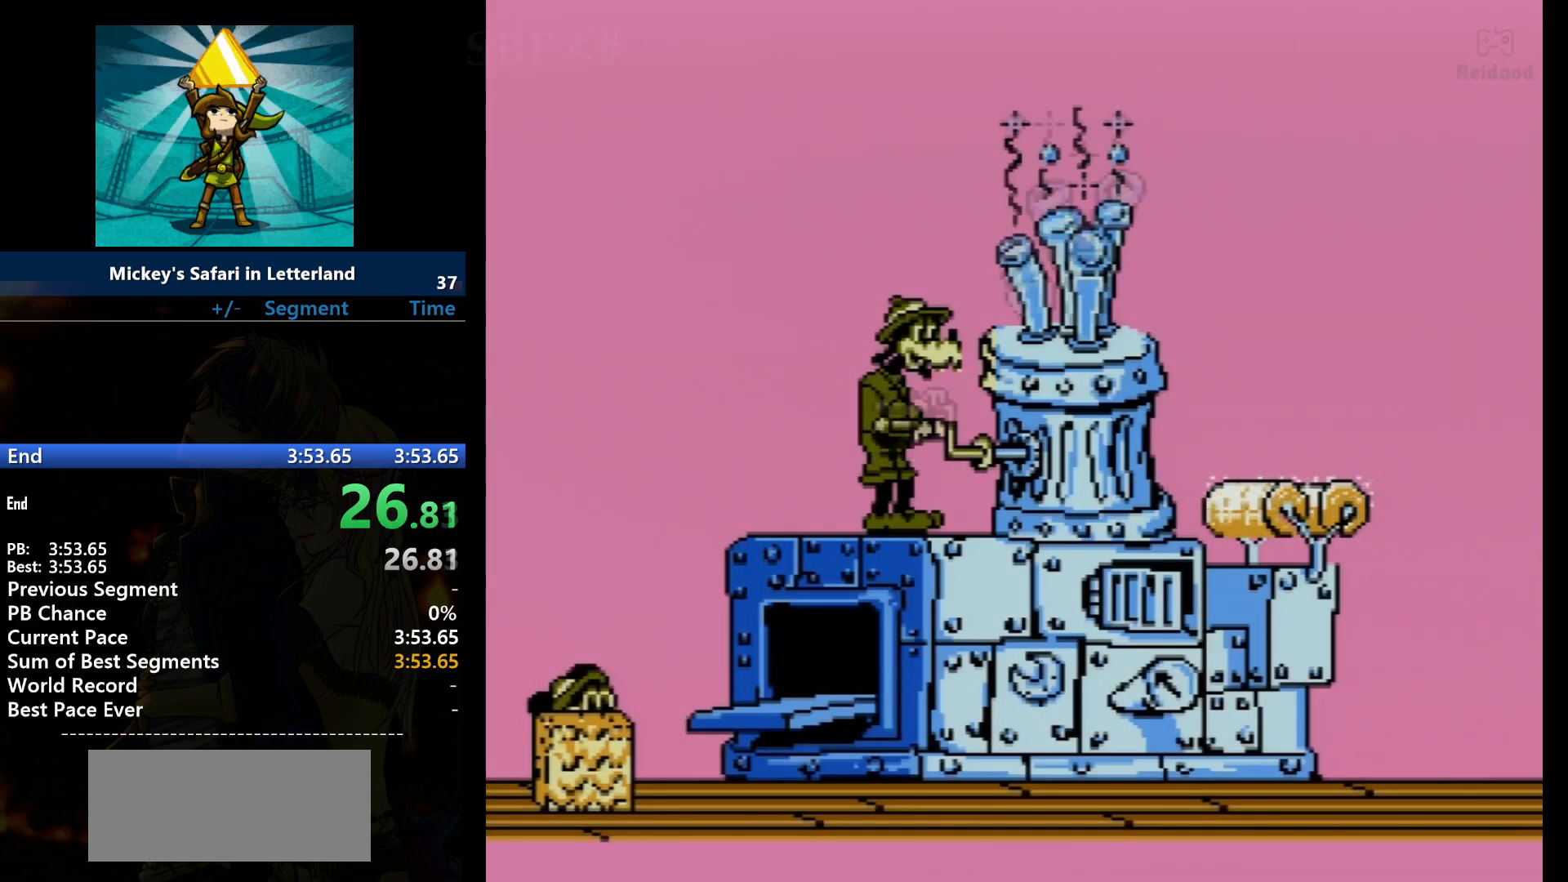
{"buttons": ["A"], "events": [[33, "A", "down"], [266, "A", "up"], [300, "A", "down"]]}
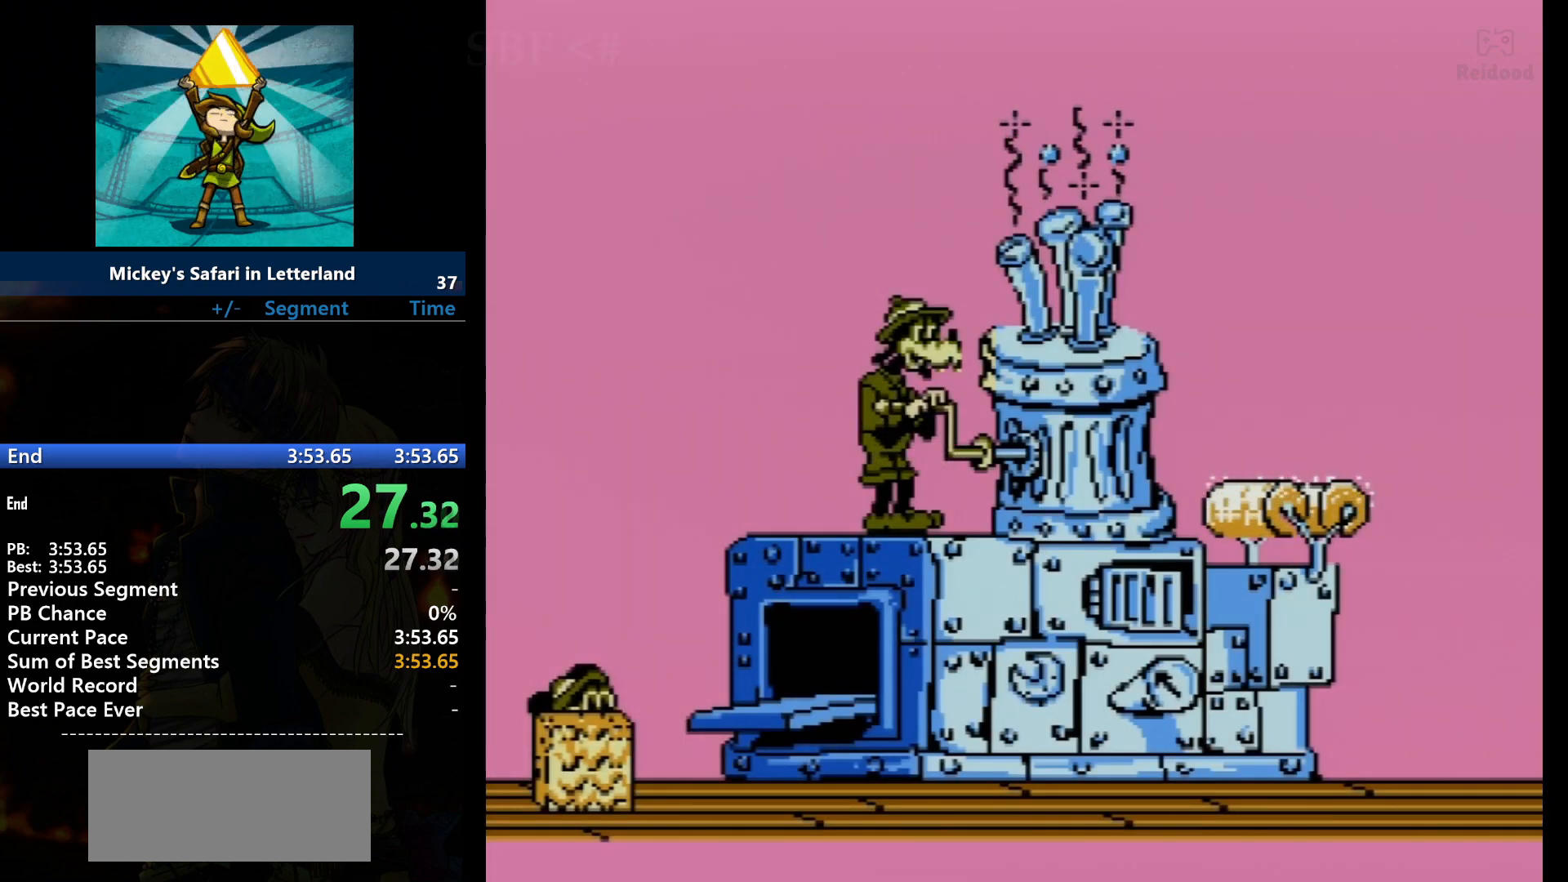
{"buttons": [], "events": [[67, "A", "up"], [134, "A", "down"], [367, "A", "up"]]}
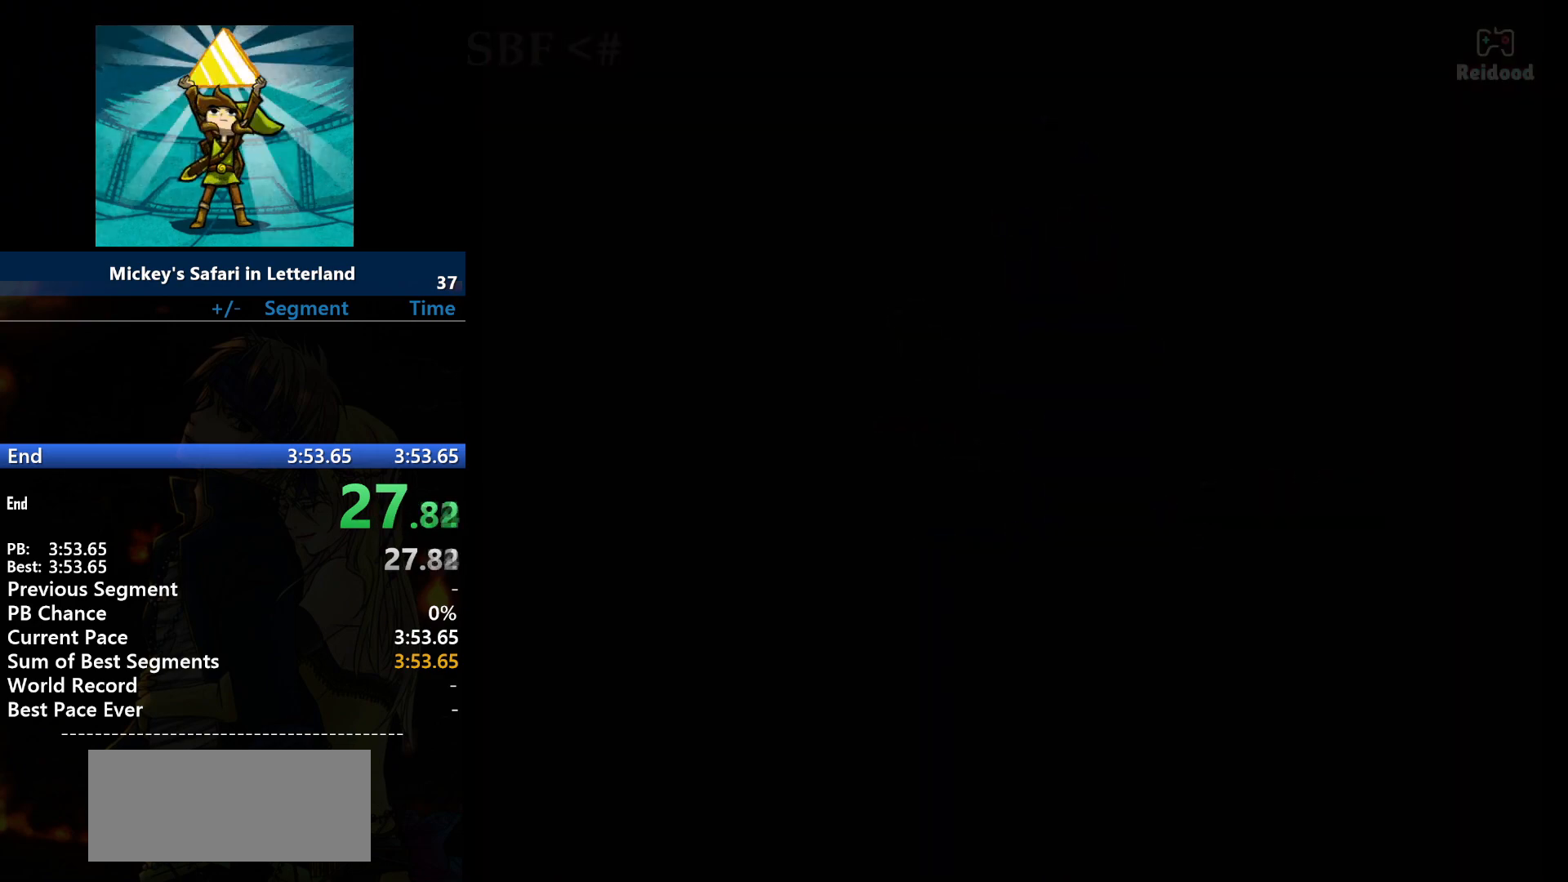
{"buttons": [], "events": [[33, "A", "down"], [133, "A", "up"]]}